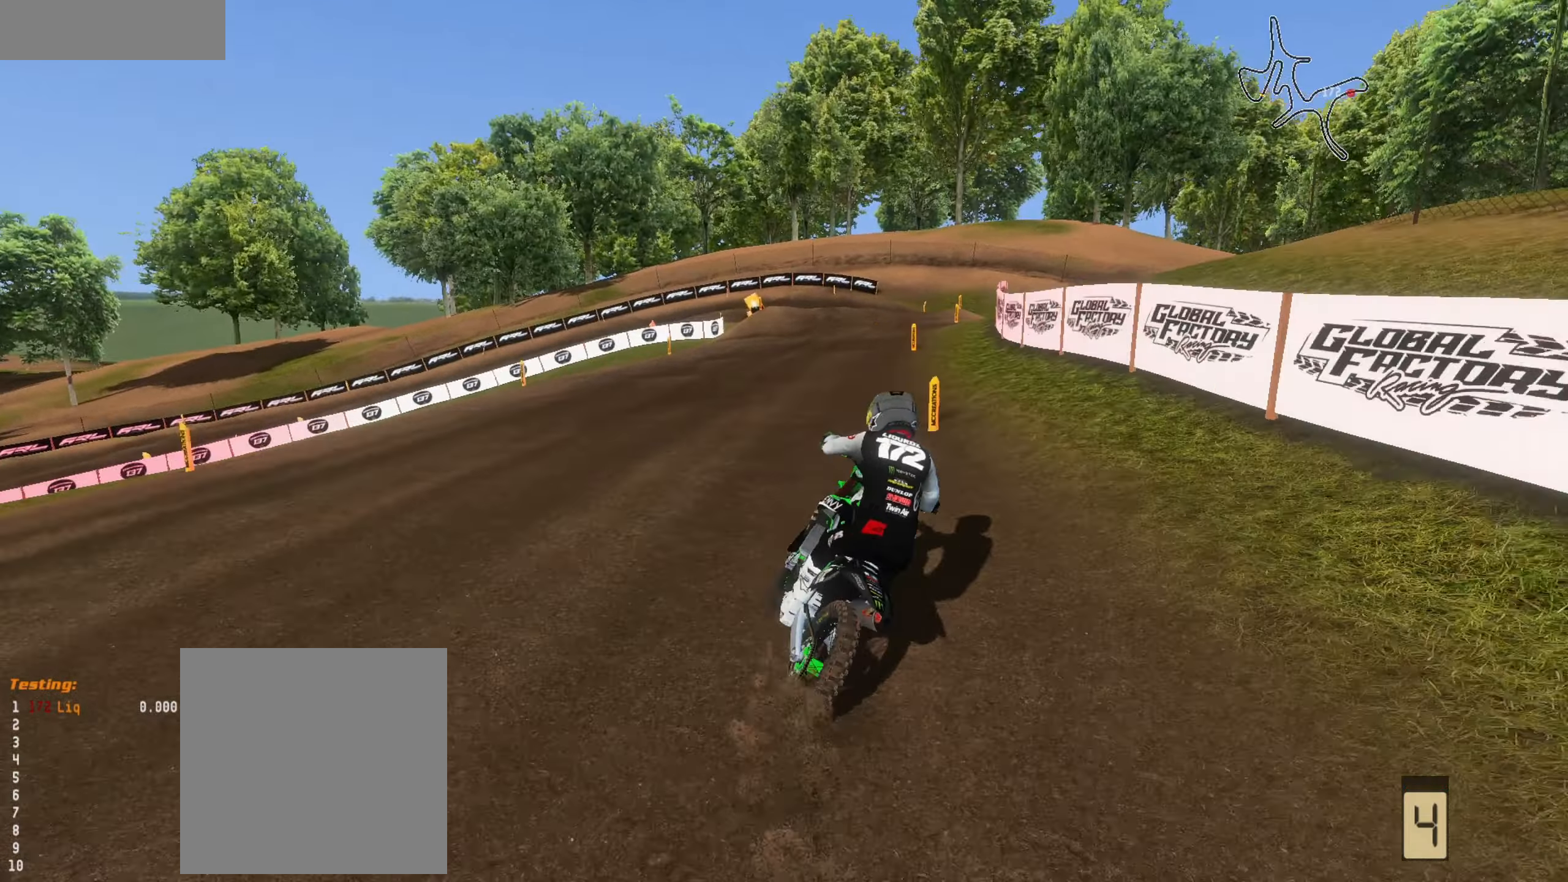
Gameplay with a controller (Xbox layout); each line is a JSON object with the inputs held at the frame after it. "events" lists button and stick changes between this image and that frame as [ms after this image, input, new state], when the widget could be followed in between.
{"buttons": ["R2"], "left_stick": "left", "right_stick": "down-left", "events": [[17, "left_stick", "up-right"], [150, "left_stick", "up"], [184, "right_stick", "left"], [284, "left_stick", "center"], [350, "left_stick", "left"], [384, "right_stick", "down-left"]]}
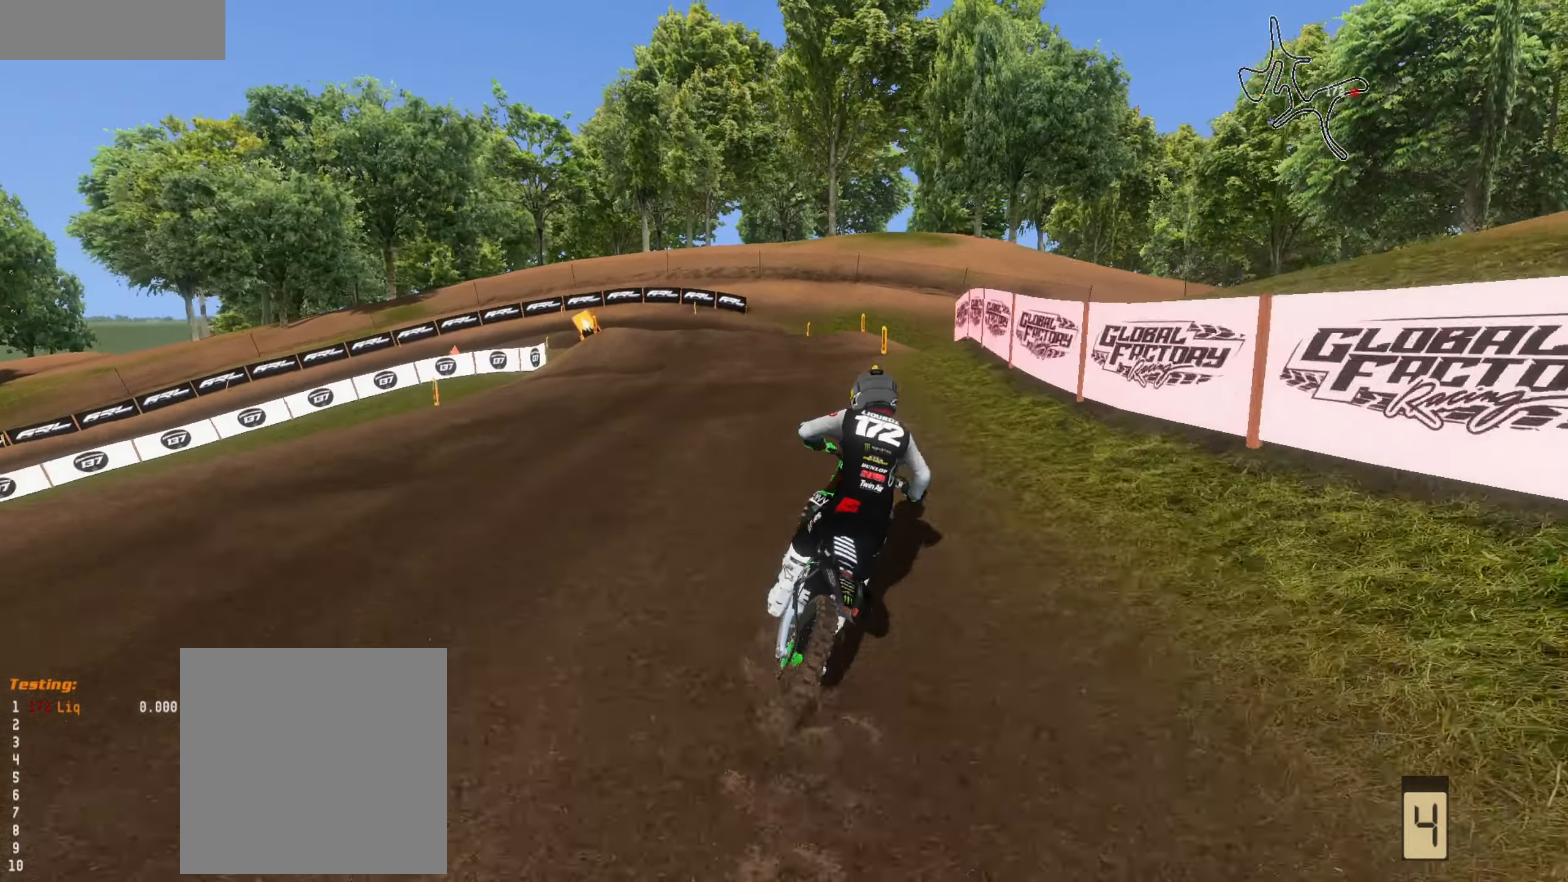
{"buttons": [], "left_stick": "up", "right_stick": "down", "events": [[17, "left_stick", "center"], [284, "left_stick", "left"], [350, "L1", "down"], [417, "L1", "up"], [417, "R2", "up"], [417, "right_stick", "down"], [450, "left_stick", "up"]]}
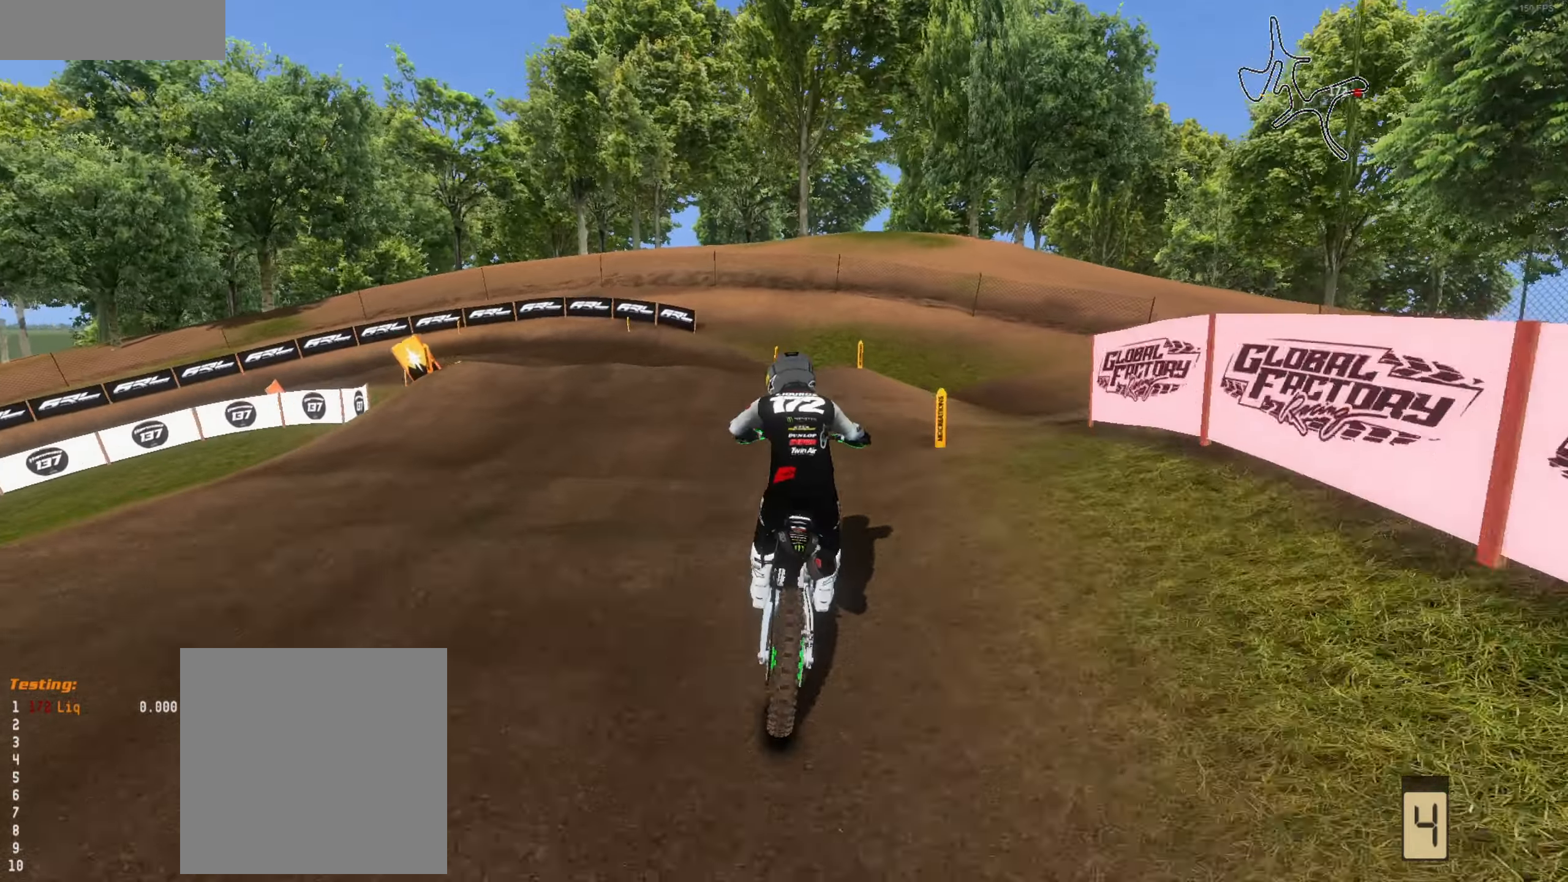
{"buttons": ["L2"], "left_stick": "down-left", "right_stick": "down", "events": [[84, "left_stick", "up-left"], [184, "R2", "down"], [184, "left_stick", "left"], [284, "R2", "up"], [350, "left_stick", "down-left"], [417, "L2", "down"]]}
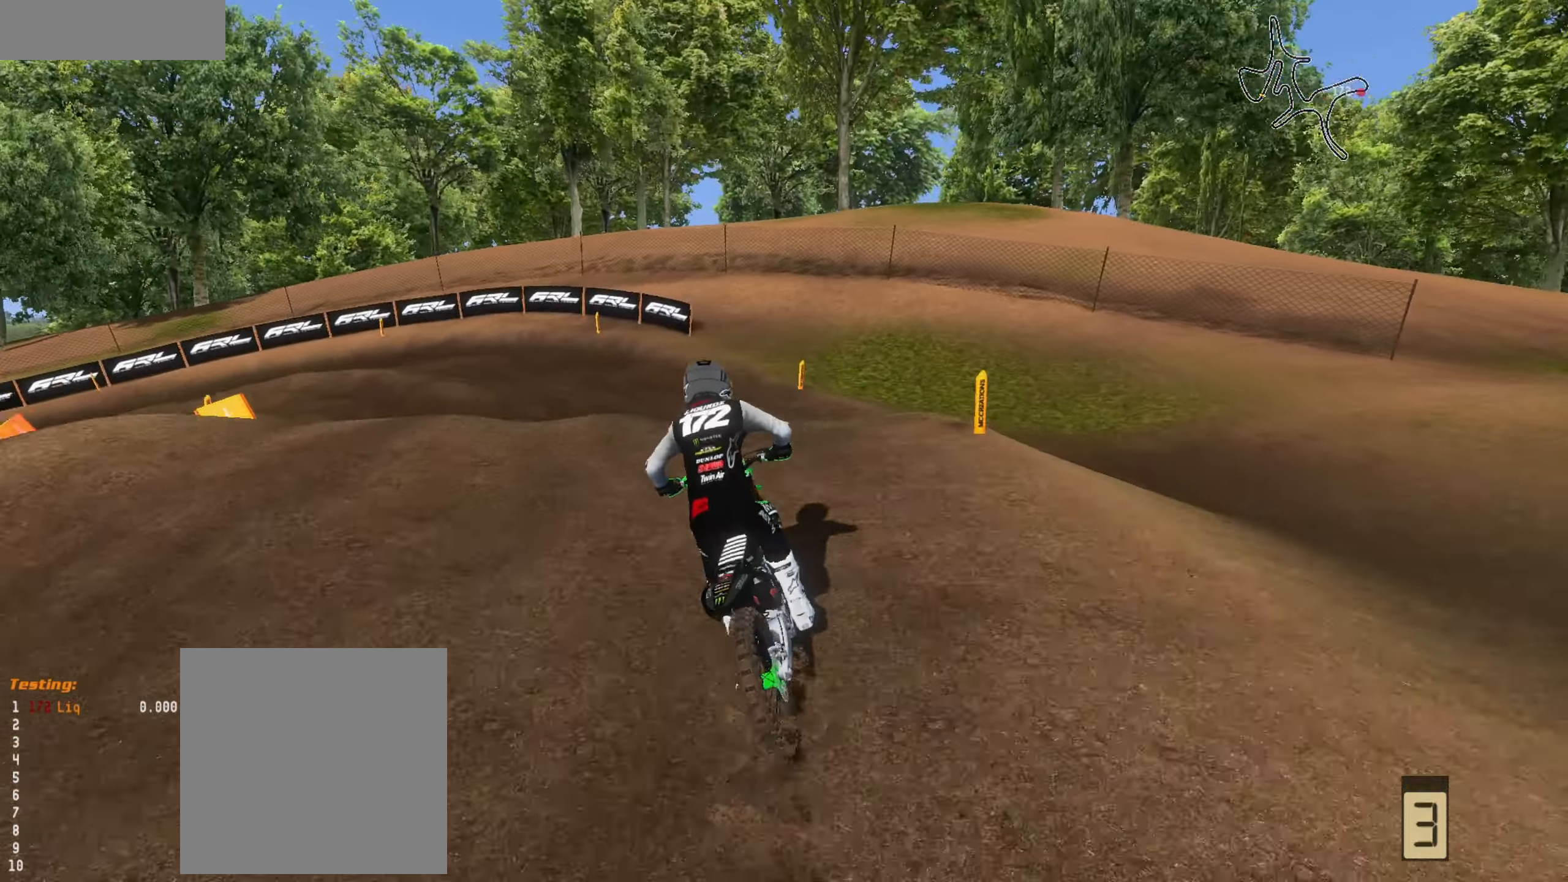
{"buttons": [], "left_stick": "center", "right_stick": "up-right", "events": [[50, "L2", "up"], [217, "left_stick", "left"], [250, "R2", "down"], [284, "right_stick", "center"], [317, "left_stick", "center"], [384, "R2", "up"], [384, "right_stick", "up-right"]]}
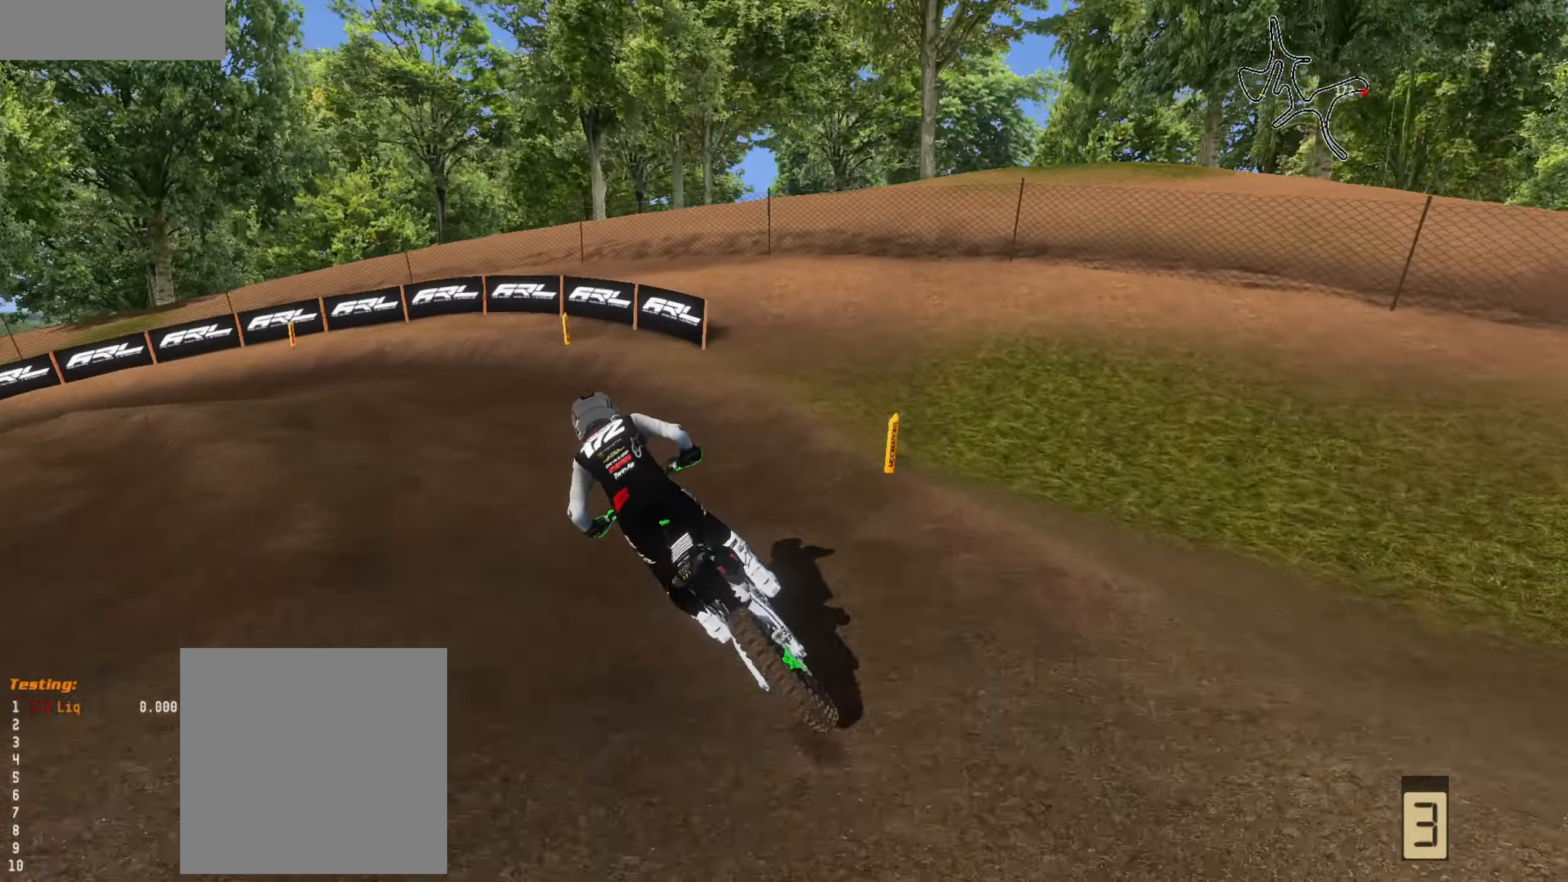
{"buttons": ["R2"], "left_stick": "down-left", "right_stick": "up-right", "events": [[84, "left_stick", "up-left"], [117, "L3", "down"], [150, "R2", "down"], [250, "L3", "up"], [317, "left_stick", "left"], [484, "left_stick", "down-left"]]}
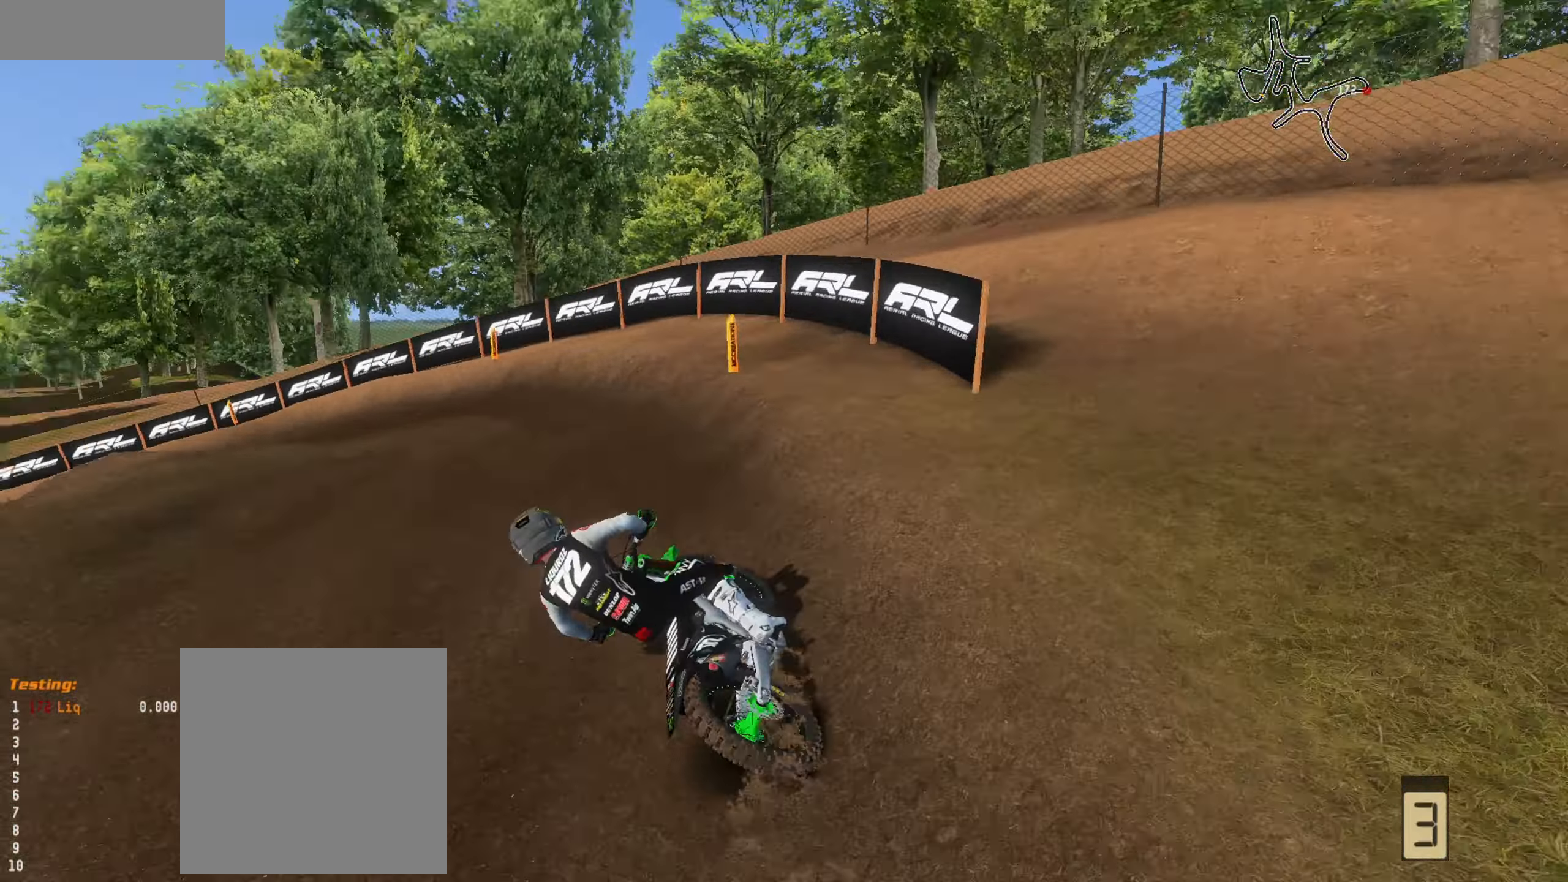
{"buttons": ["R2"], "left_stick": "left", "right_stick": "up-right", "events": [[250, "left_stick", "left"]]}
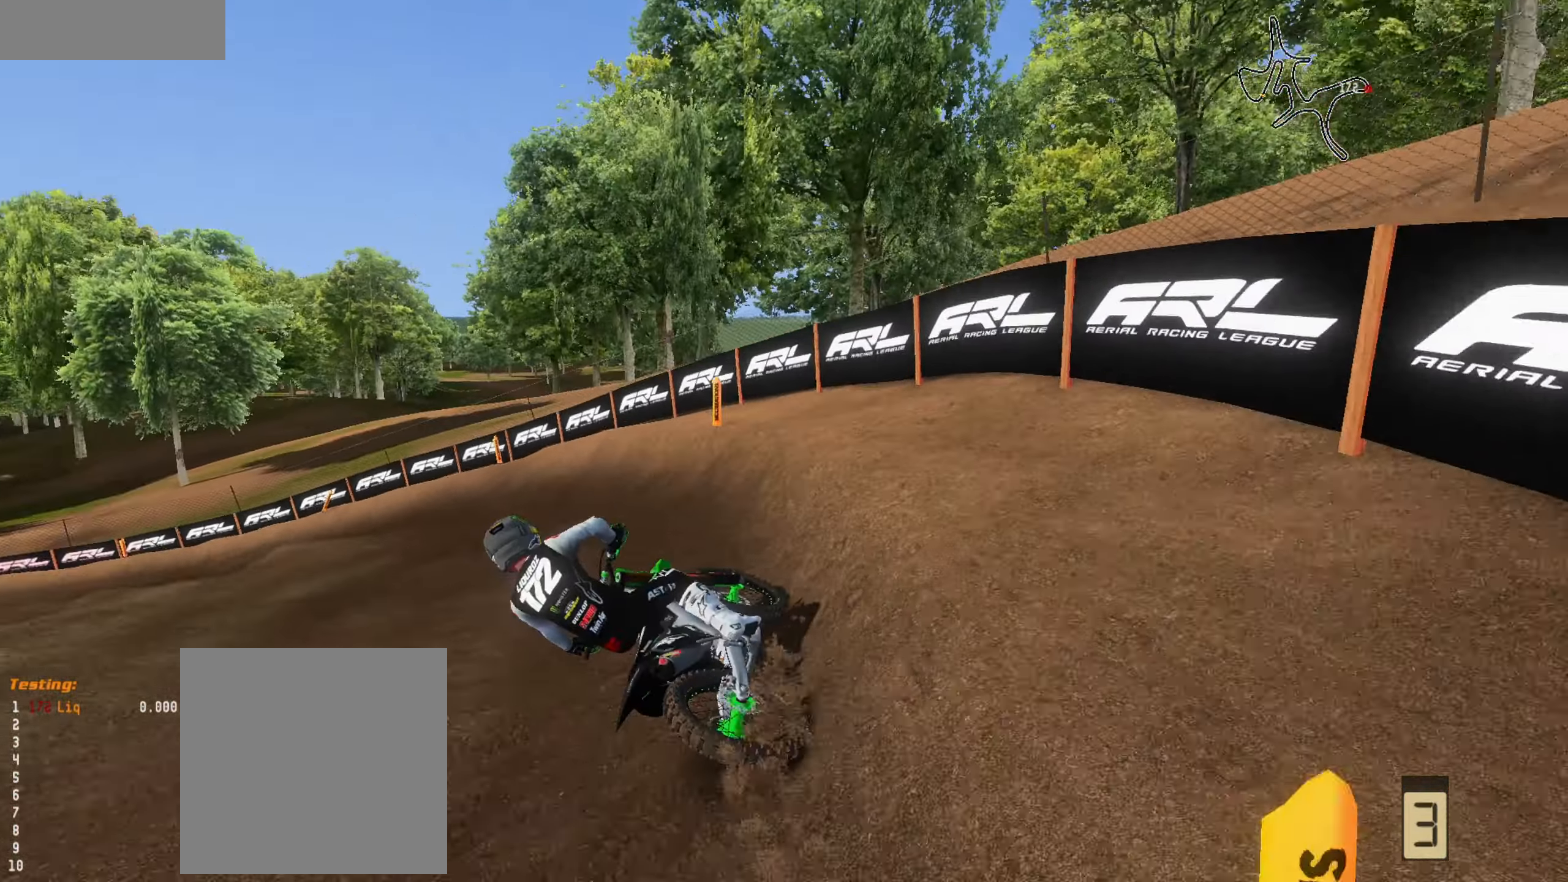
{"buttons": ["R1", "R2"], "left_stick": "up-right", "right_stick": "up-right", "events": [[417, "left_stick", "up-right"], [484, "R1", "down"]]}
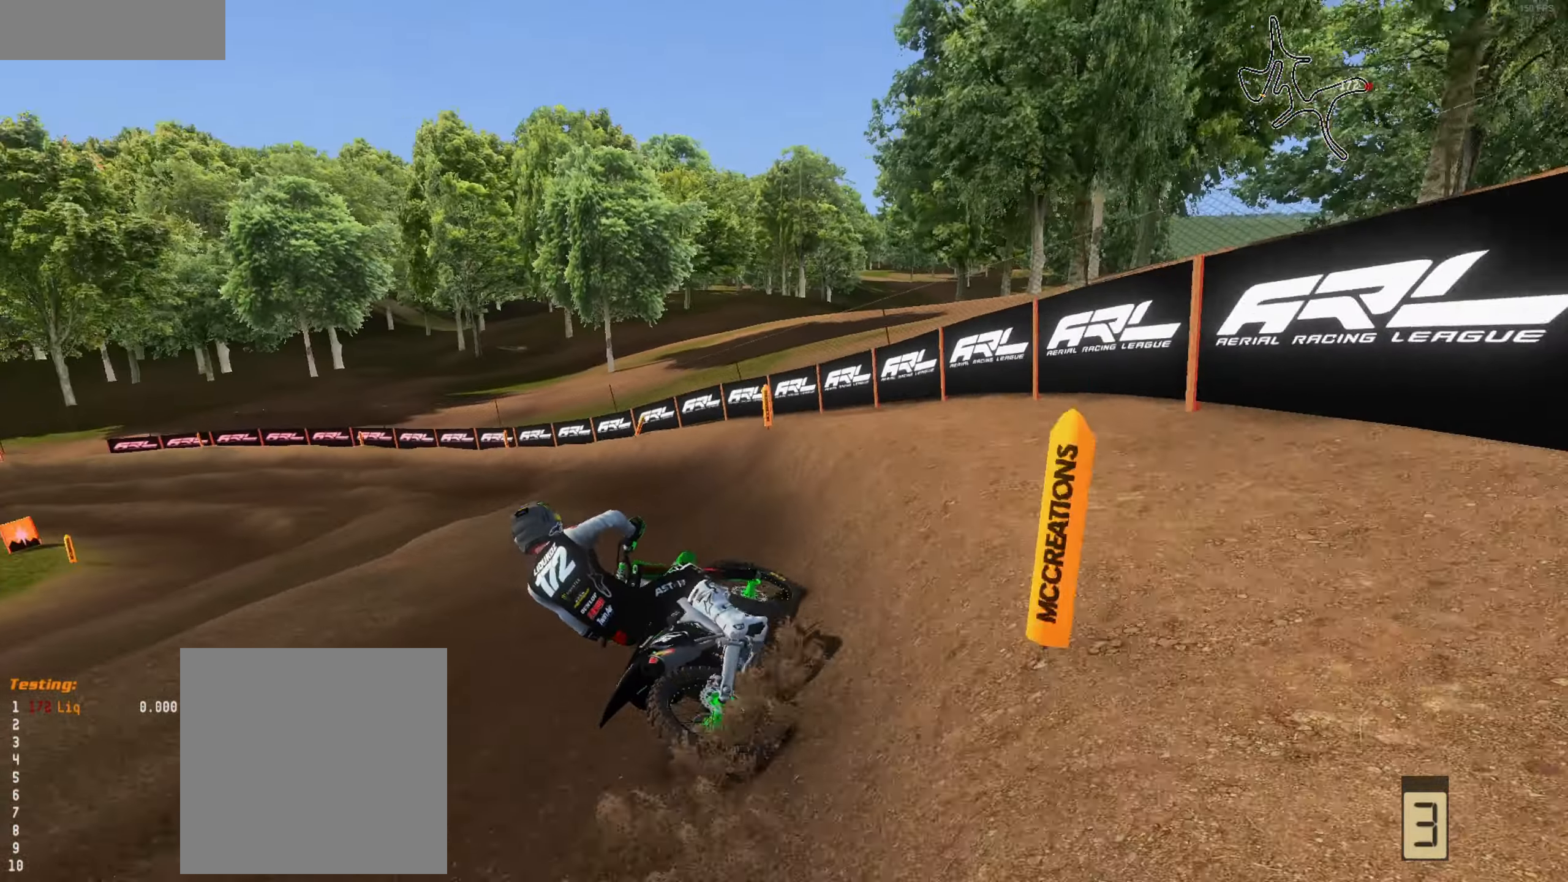
{"buttons": ["R2"], "left_stick": "center", "right_stick": "up-right", "events": [[50, "left_stick", "up-left"], [84, "R1", "up"], [150, "left_stick", "up"], [384, "left_stick", "left"], [484, "left_stick", "center"]]}
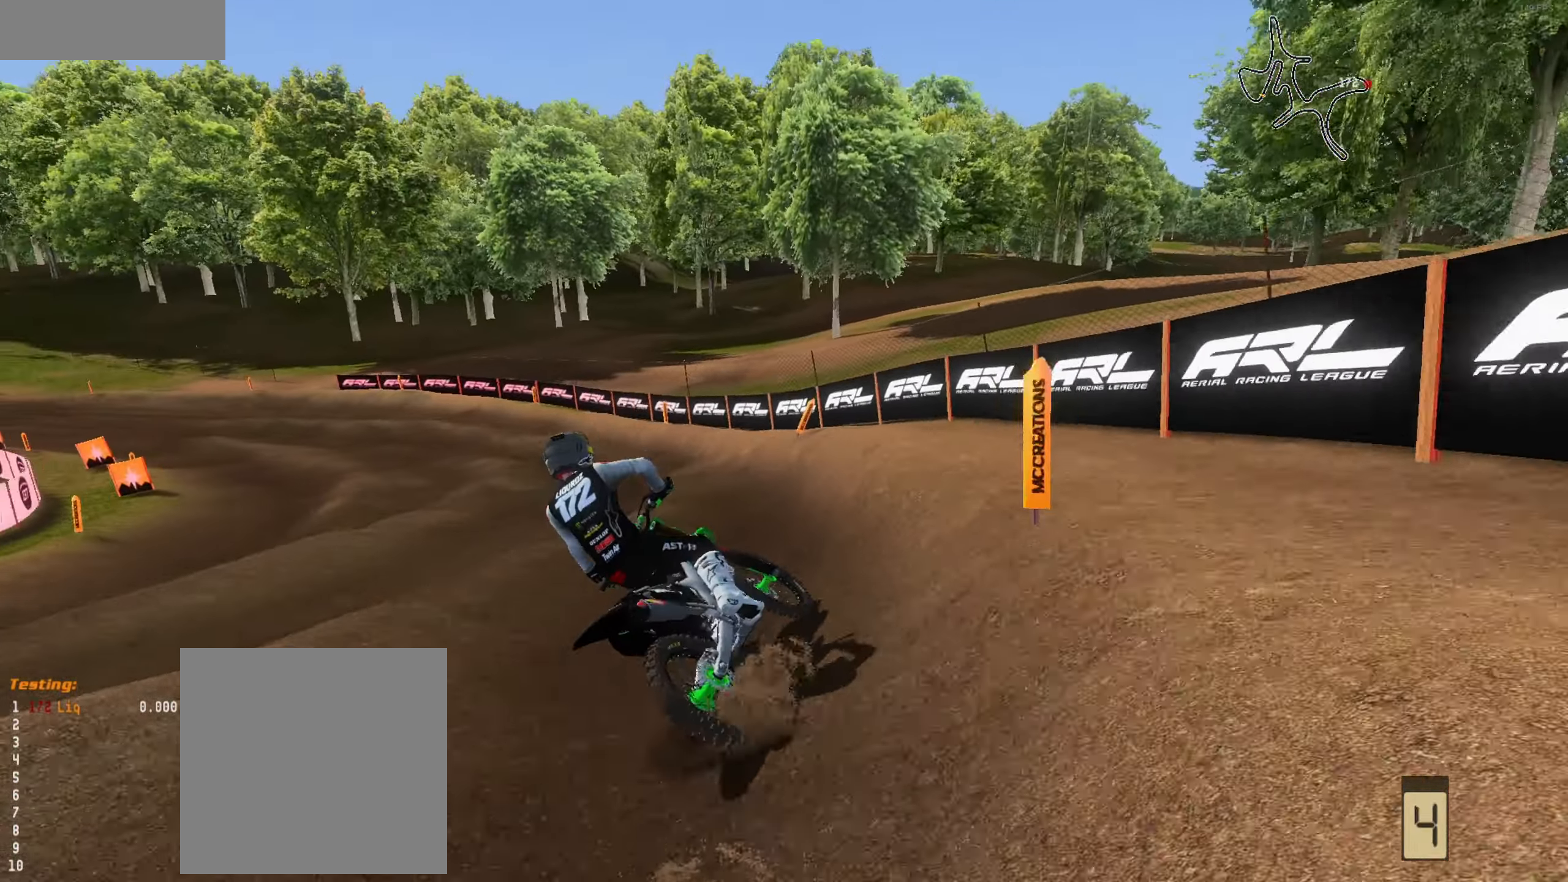
{"buttons": ["R2"], "left_stick": "center", "right_stick": "up-right", "events": [[350, "left_stick", "left"], [450, "left_stick", "center"]]}
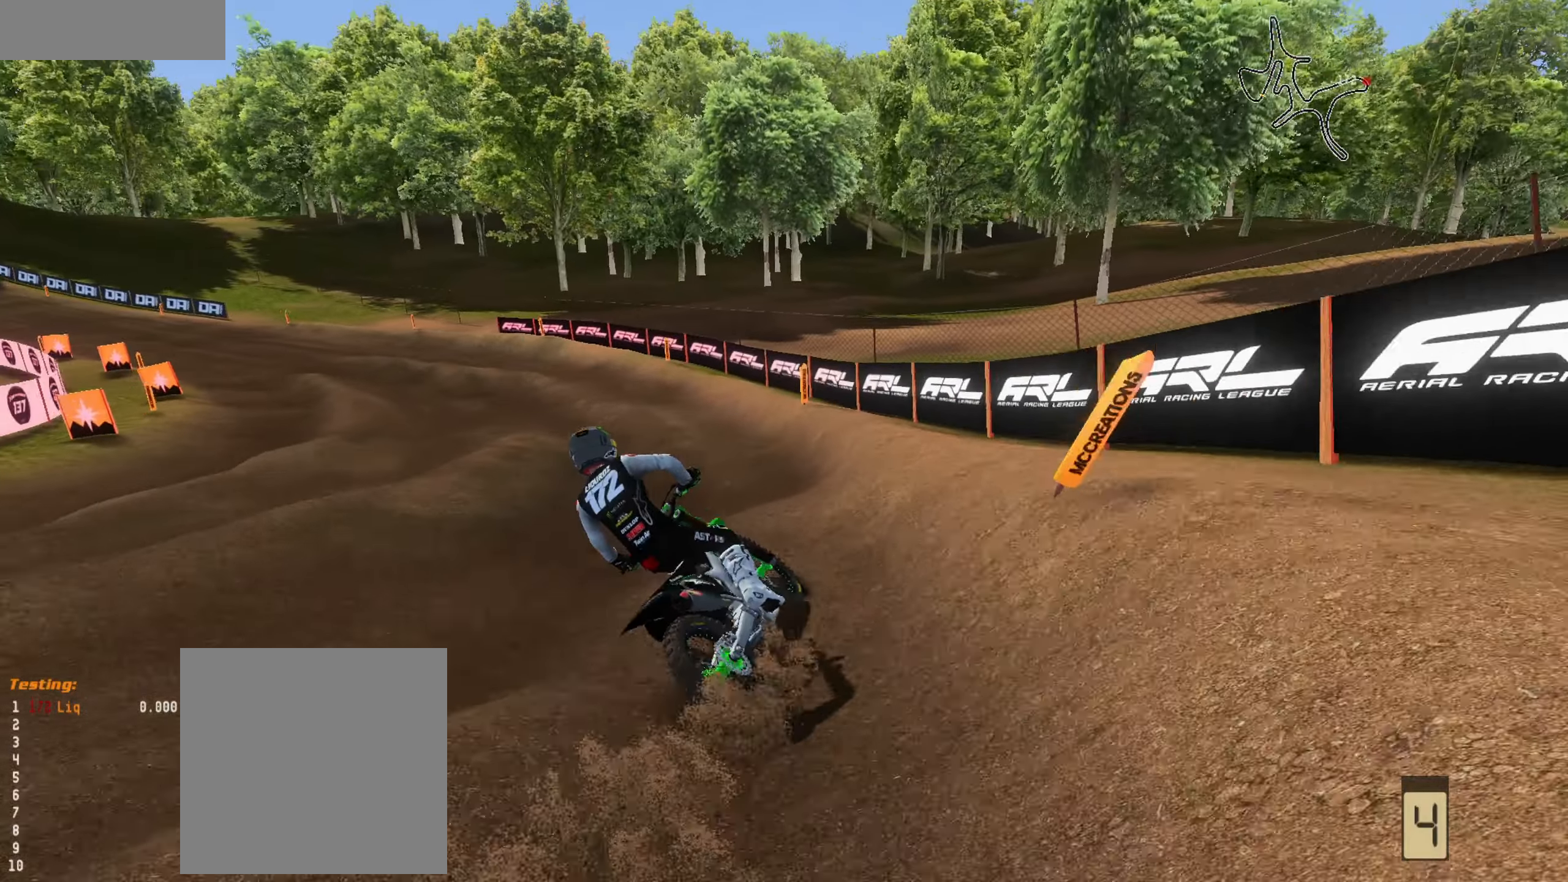
{"buttons": ["R2"], "left_stick": "left", "right_stick": "up-right", "events": [[83, "left_stick", "right"], [316, "left_stick", "center"], [383, "left_stick", "left"]]}
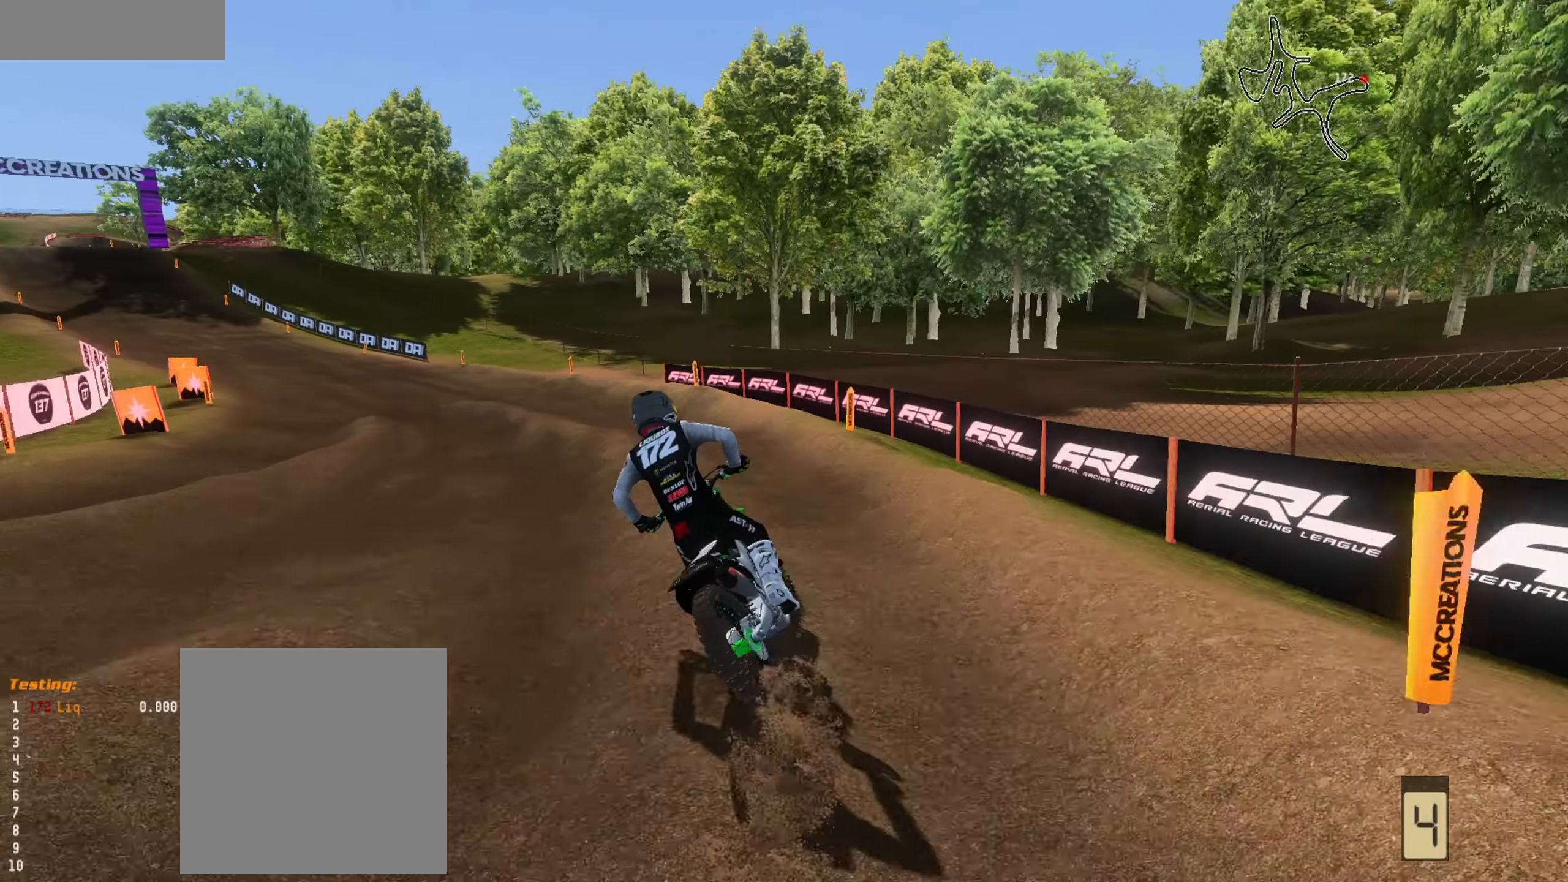
{"buttons": ["R2"], "left_stick": "down-left", "right_stick": "up-right", "events": [[116, "left_stick", "down-left"]]}
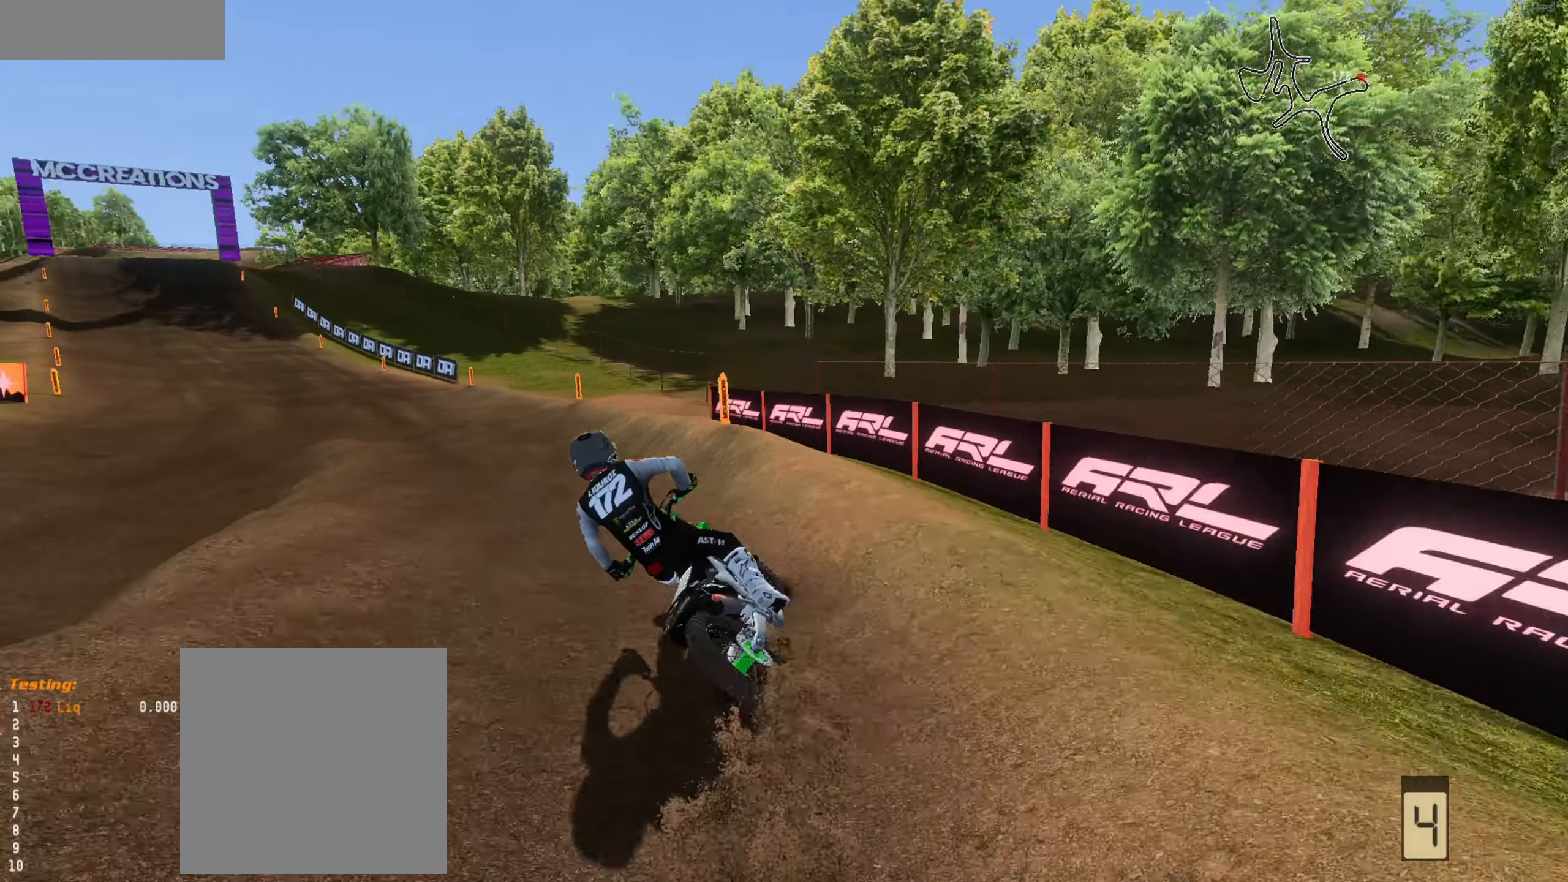
{"buttons": ["R2"], "left_stick": "down-right", "right_stick": "center", "events": [[116, "left_stick", "down"], [216, "left_stick", "down-right"], [383, "right_stick", "center"]]}
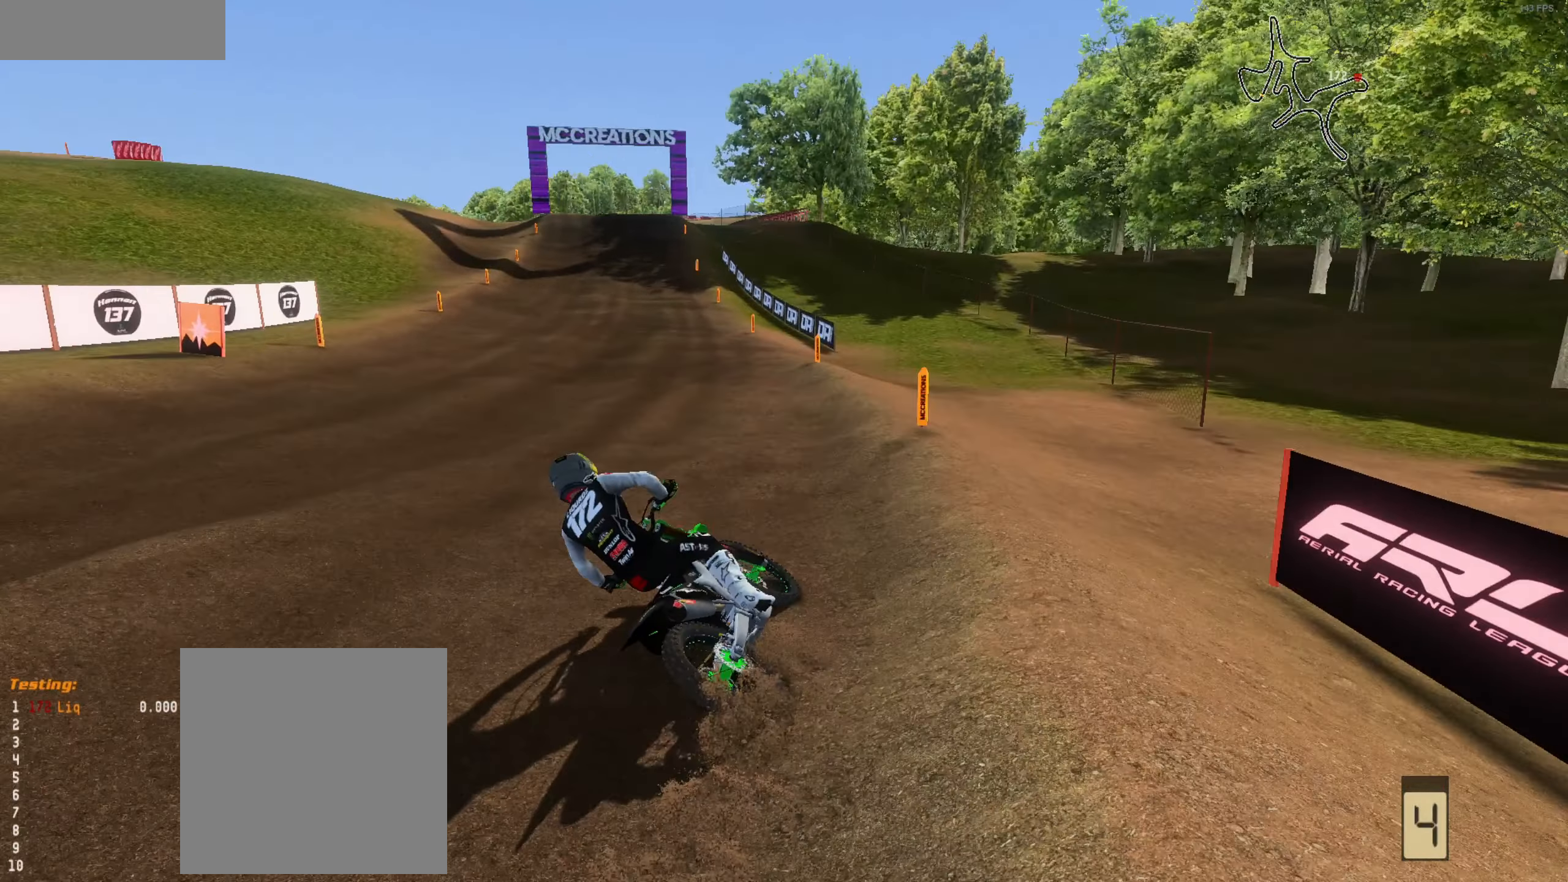
{"buttons": ["R2"], "left_stick": "right", "right_stick": "down-left", "events": [[83, "right_stick", "down"], [183, "L3", "down"], [183, "left_stick", "center"], [283, "L3", "up"], [383, "left_stick", "right"], [383, "right_stick", "down-left"]]}
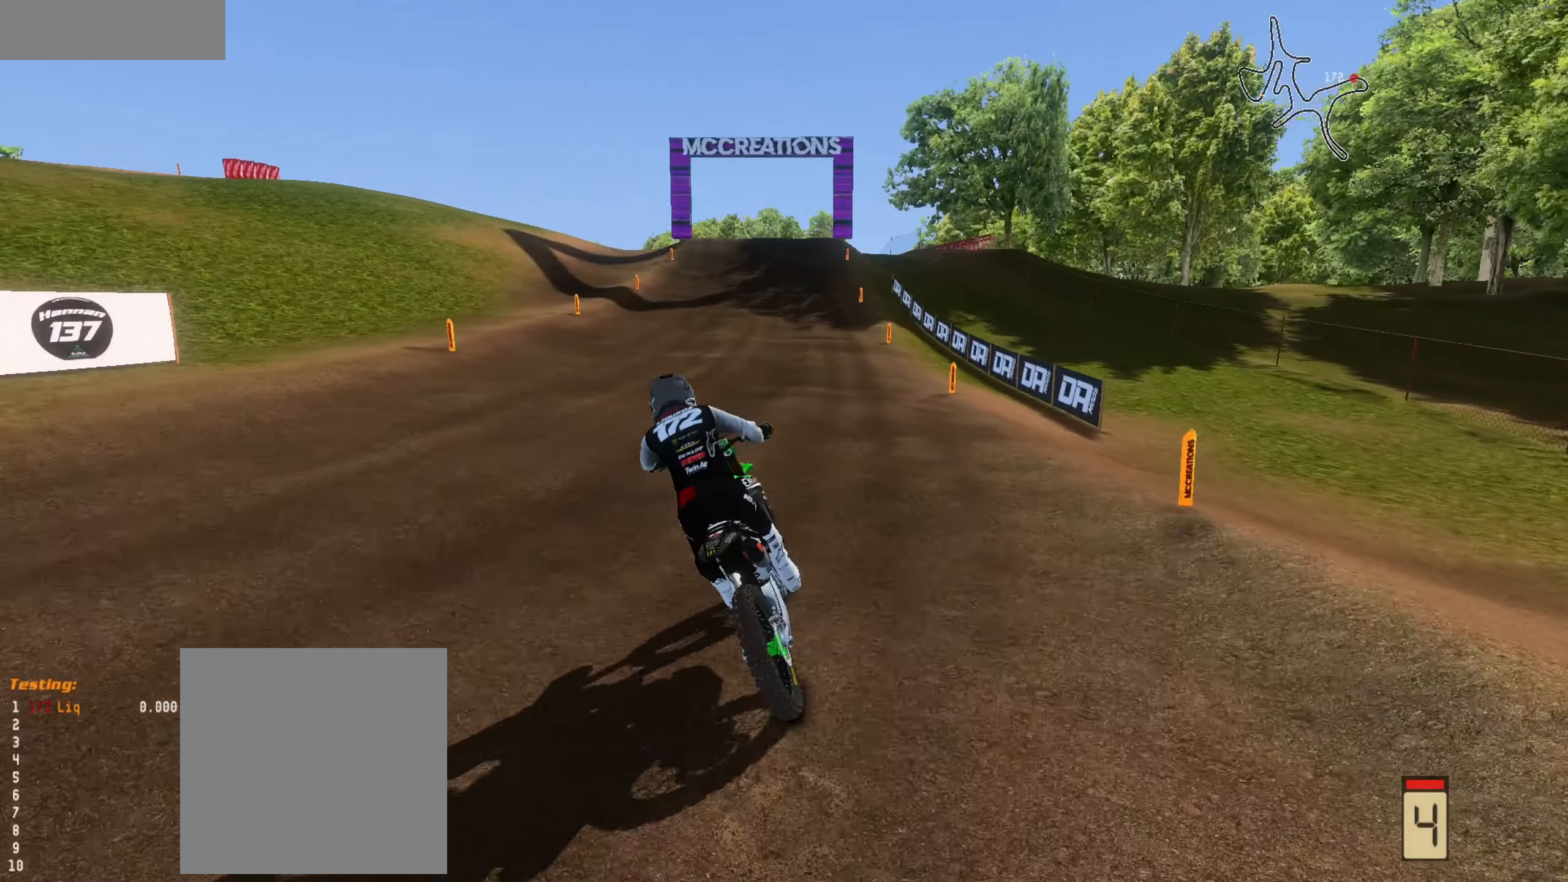
{"buttons": ["R2"], "left_stick": "center", "right_stick": "down-left", "events": [[183, "left_stick", "center"], [283, "left_stick", "right"], [483, "left_stick", "center"]]}
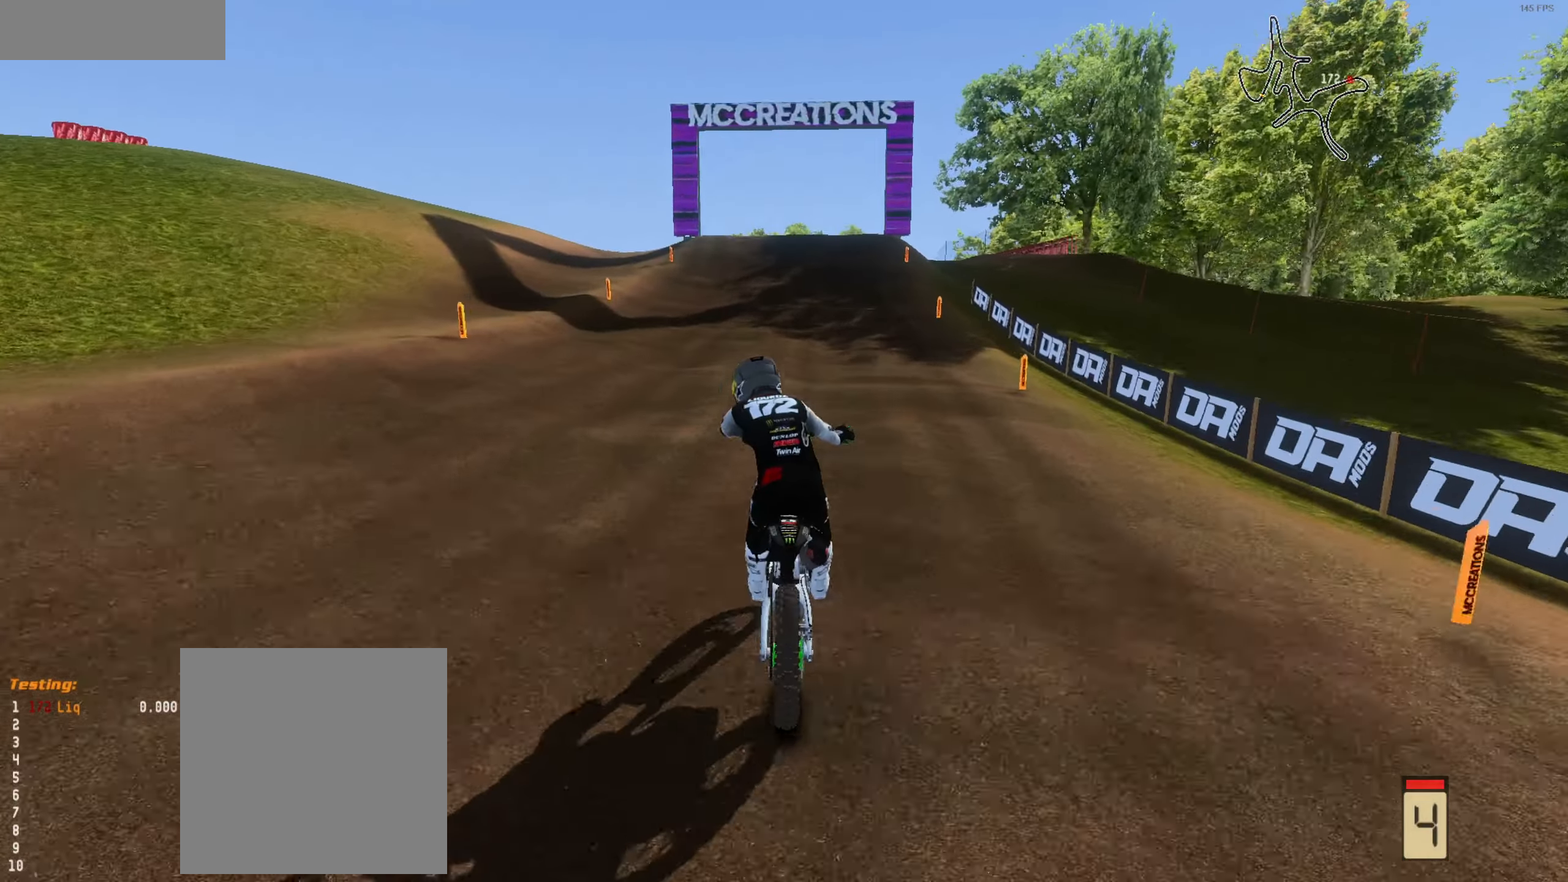
{"buttons": ["R2"], "left_stick": "center", "right_stick": "down-left", "events": [[150, "left_stick", "right"], [283, "left_stick", "center"]]}
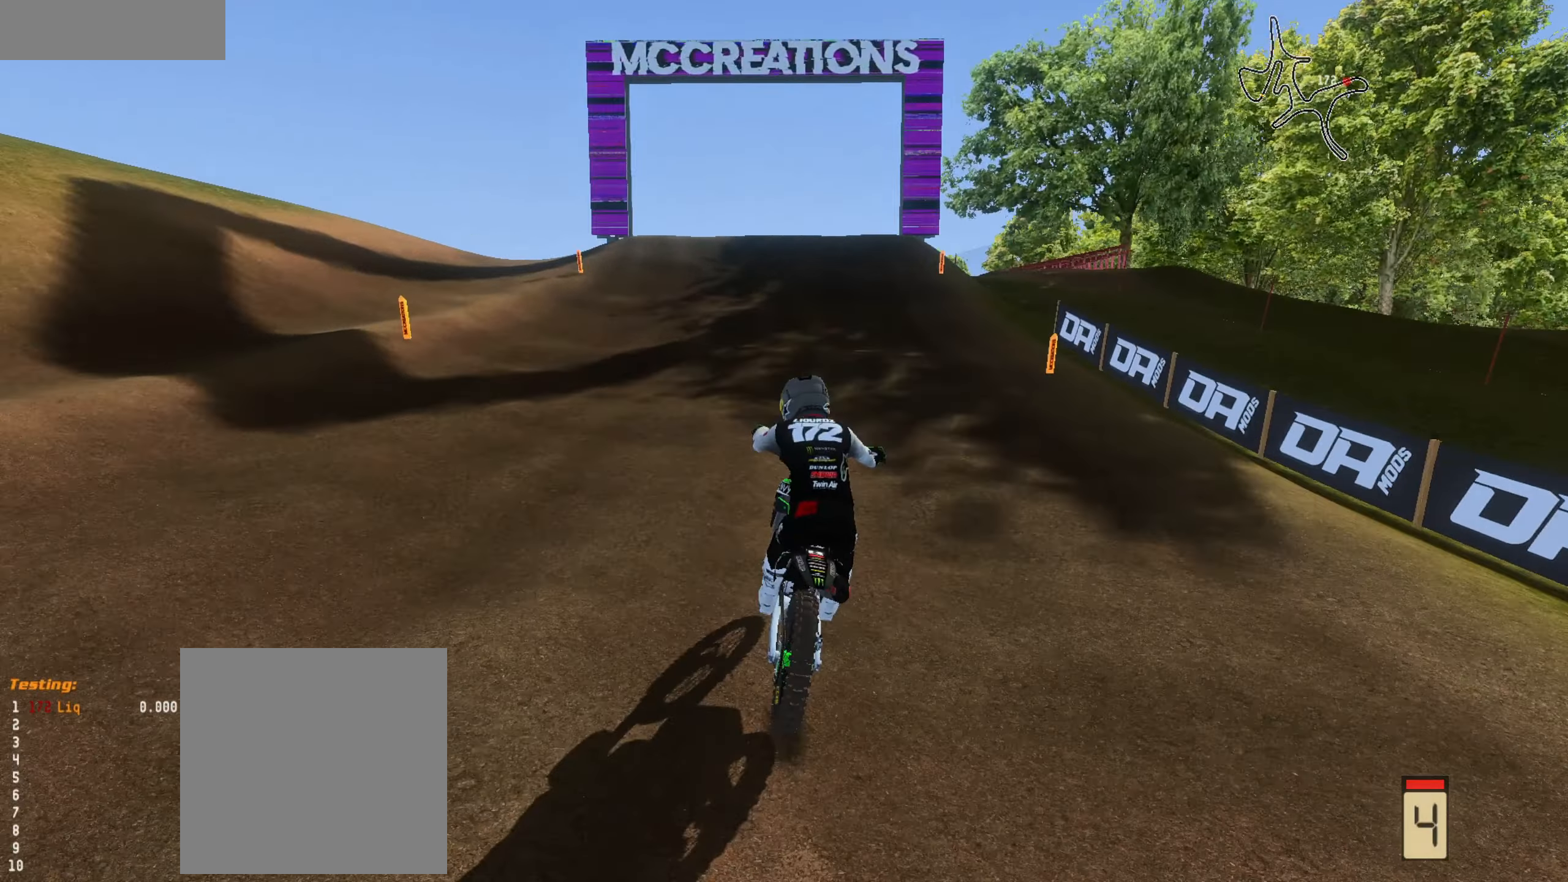
{"buttons": ["R2"], "left_stick": "center", "right_stick": "center", "events": [[83, "right_stick", "center"]]}
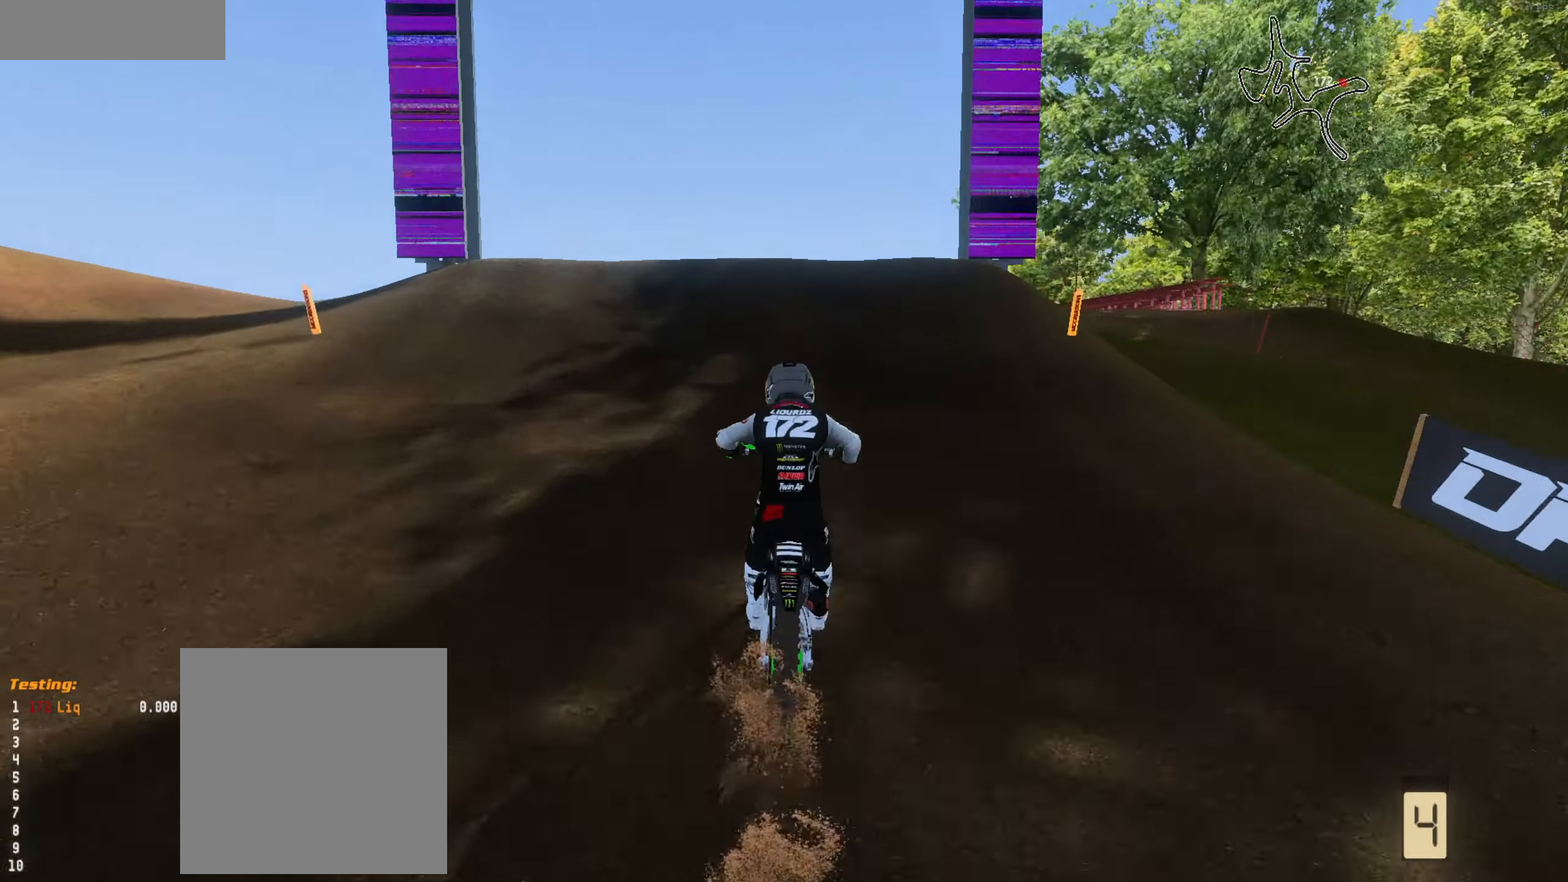
{"buttons": [], "left_stick": "up-right", "right_stick": "down-right", "events": [[83, "R2", "up"], [216, "left_stick", "up-left"], [316, "L3", "down"], [350, "right_stick", "down-right"], [416, "L3", "up"], [483, "left_stick", "up-right"]]}
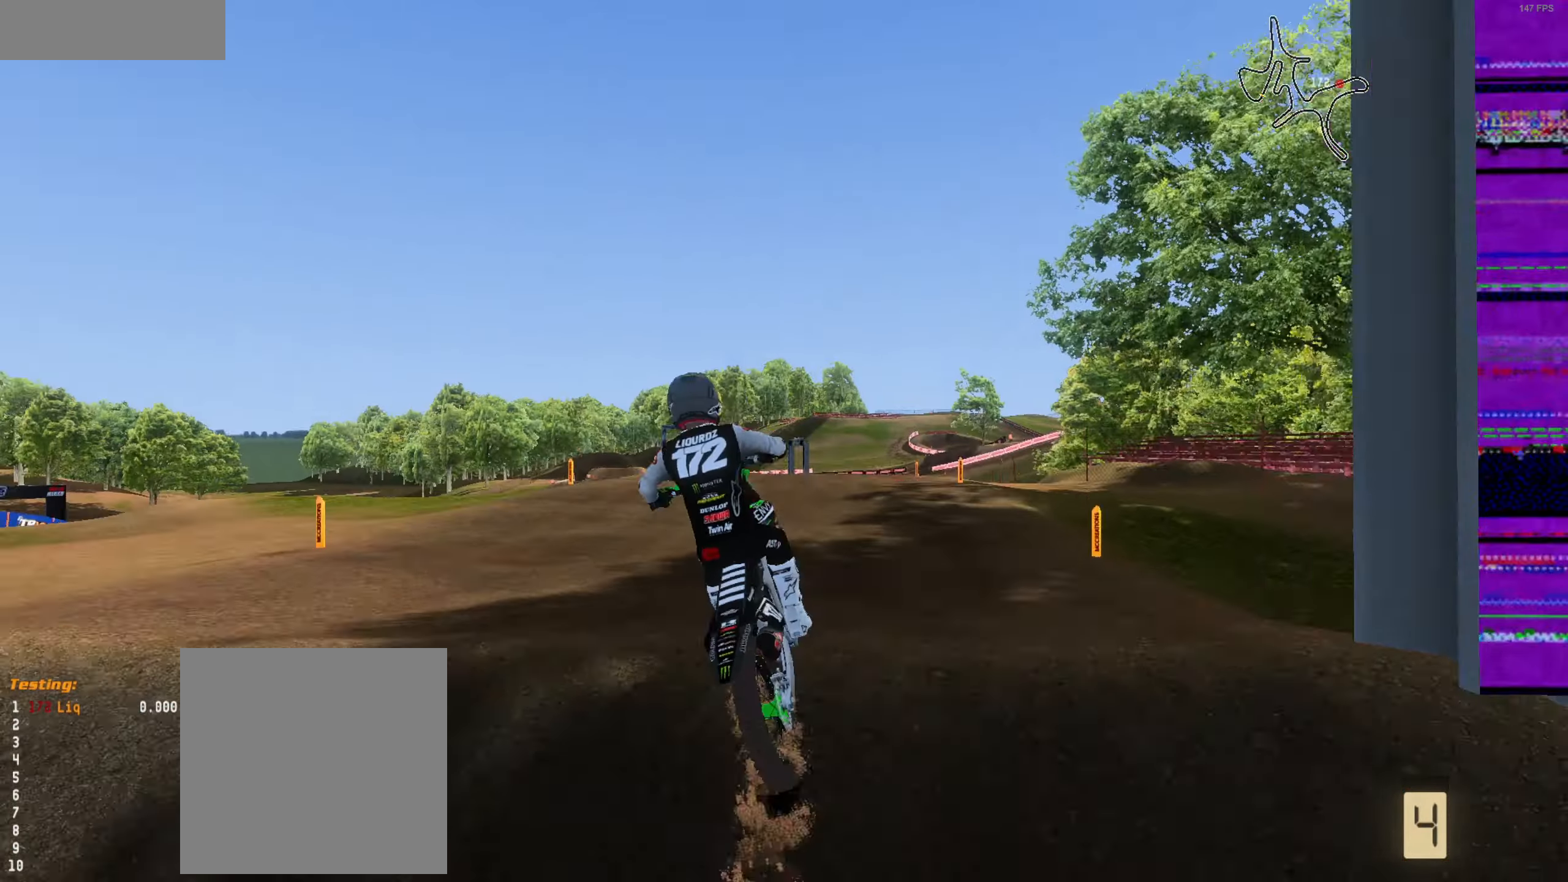
{"buttons": [], "left_stick": "up", "right_stick": "right", "events": [[16, "R2", "down"], [50, "left_stick", "right"], [50, "right_stick", "right"], [116, "L3", "down"], [150, "R2", "up"], [183, "L3", "up"], [450, "left_stick", "up"]]}
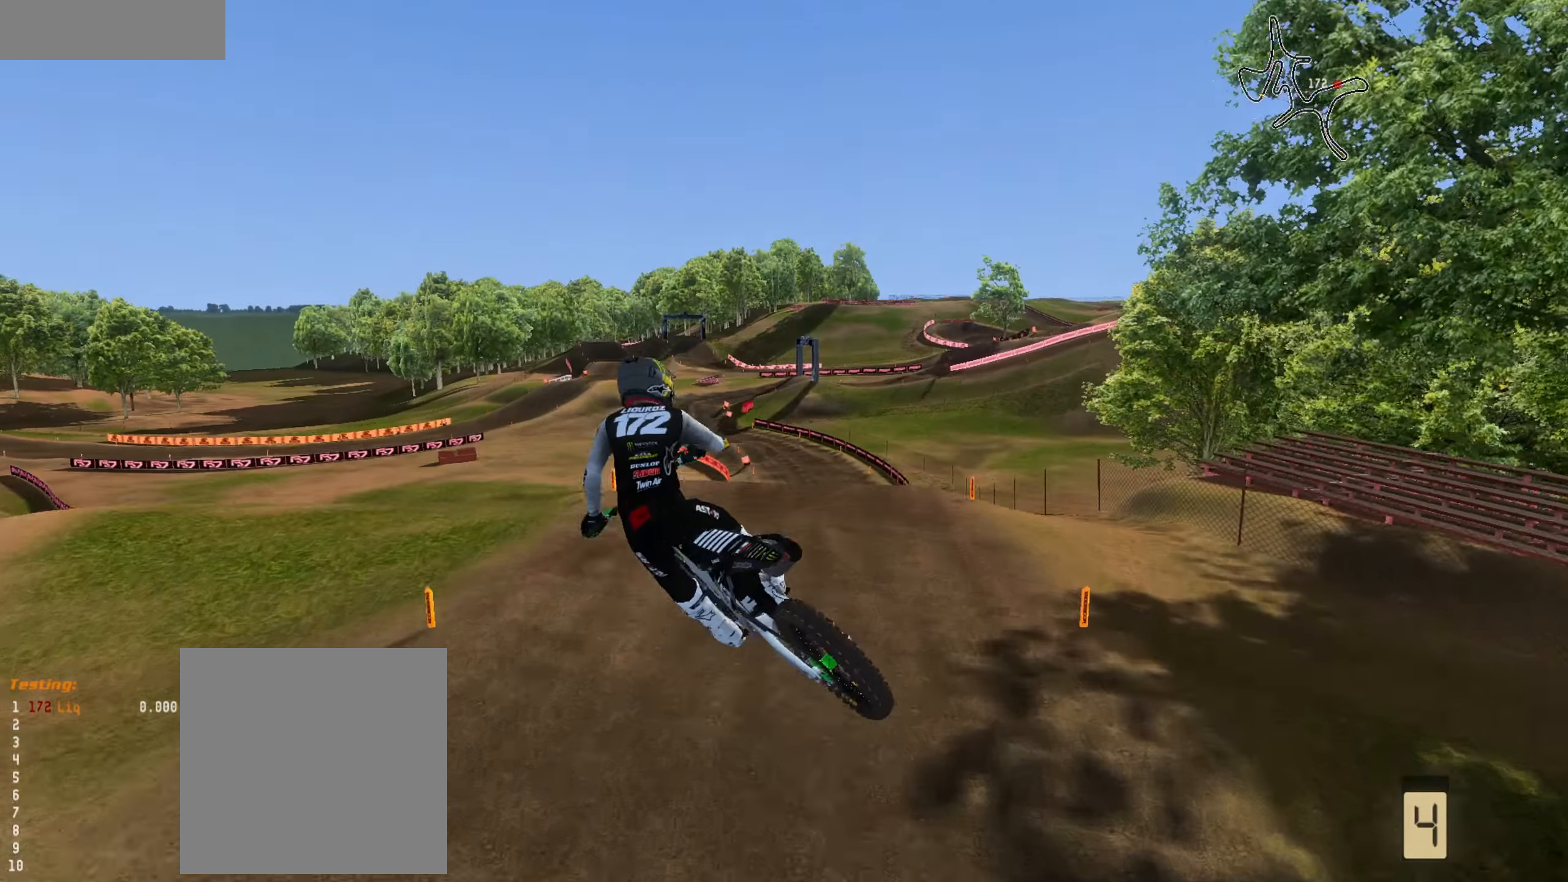
{"buttons": ["L2", "R2"], "left_stick": "up-left", "right_stick": "right", "events": [[16, "left_stick", "up-left"], [117, "L2", "down"], [117, "Y", "down"], [283, "R2", "down"], [317, "L3", "down"], [417, "L3", "up"], [417, "Y", "up"]]}
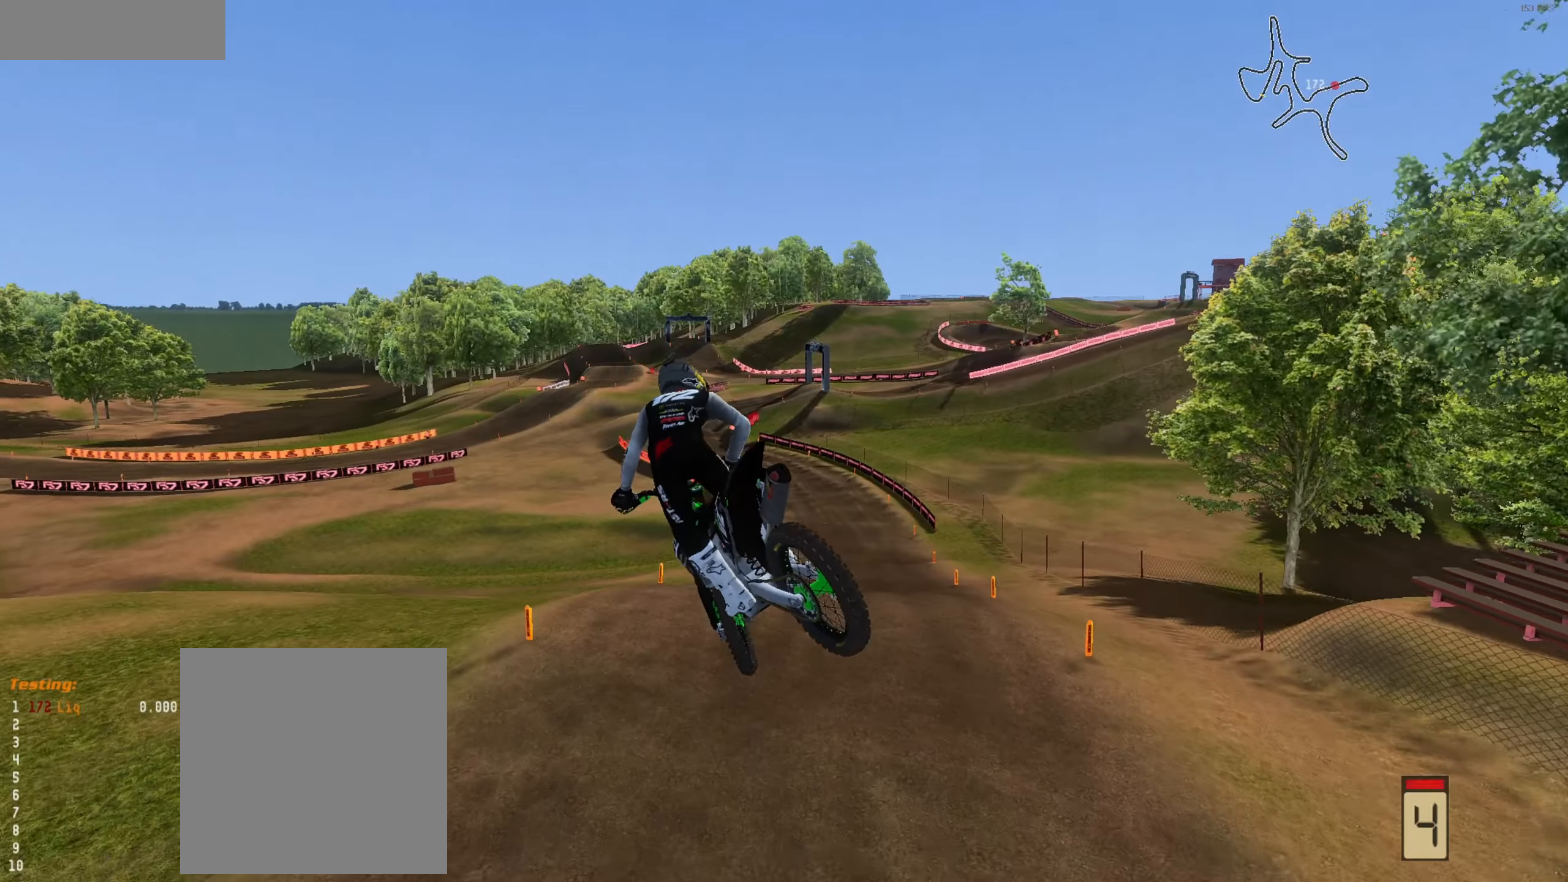
{"buttons": ["R2"], "left_stick": "up", "right_stick": "center", "events": [[50, "L3", "down"], [117, "L2", "up"], [217, "L3", "up"], [283, "left_stick", "up"], [383, "right_stick", "center"]]}
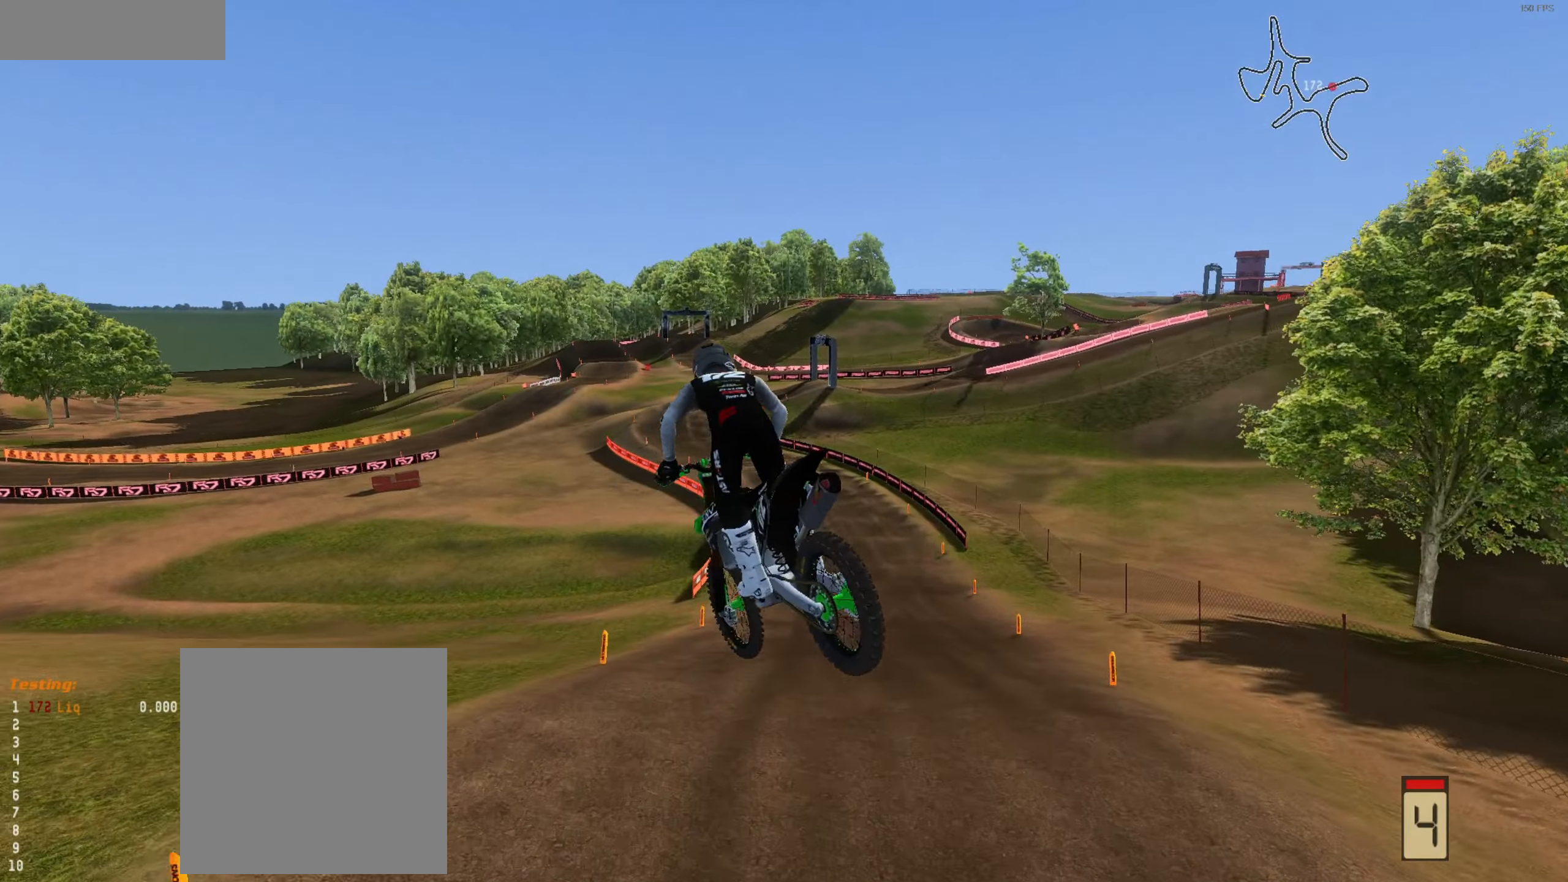
{"buttons": ["R2"], "left_stick": "up-right", "right_stick": "up", "events": [[150, "right_stick", "up"], [250, "left_stick", "up-right"]]}
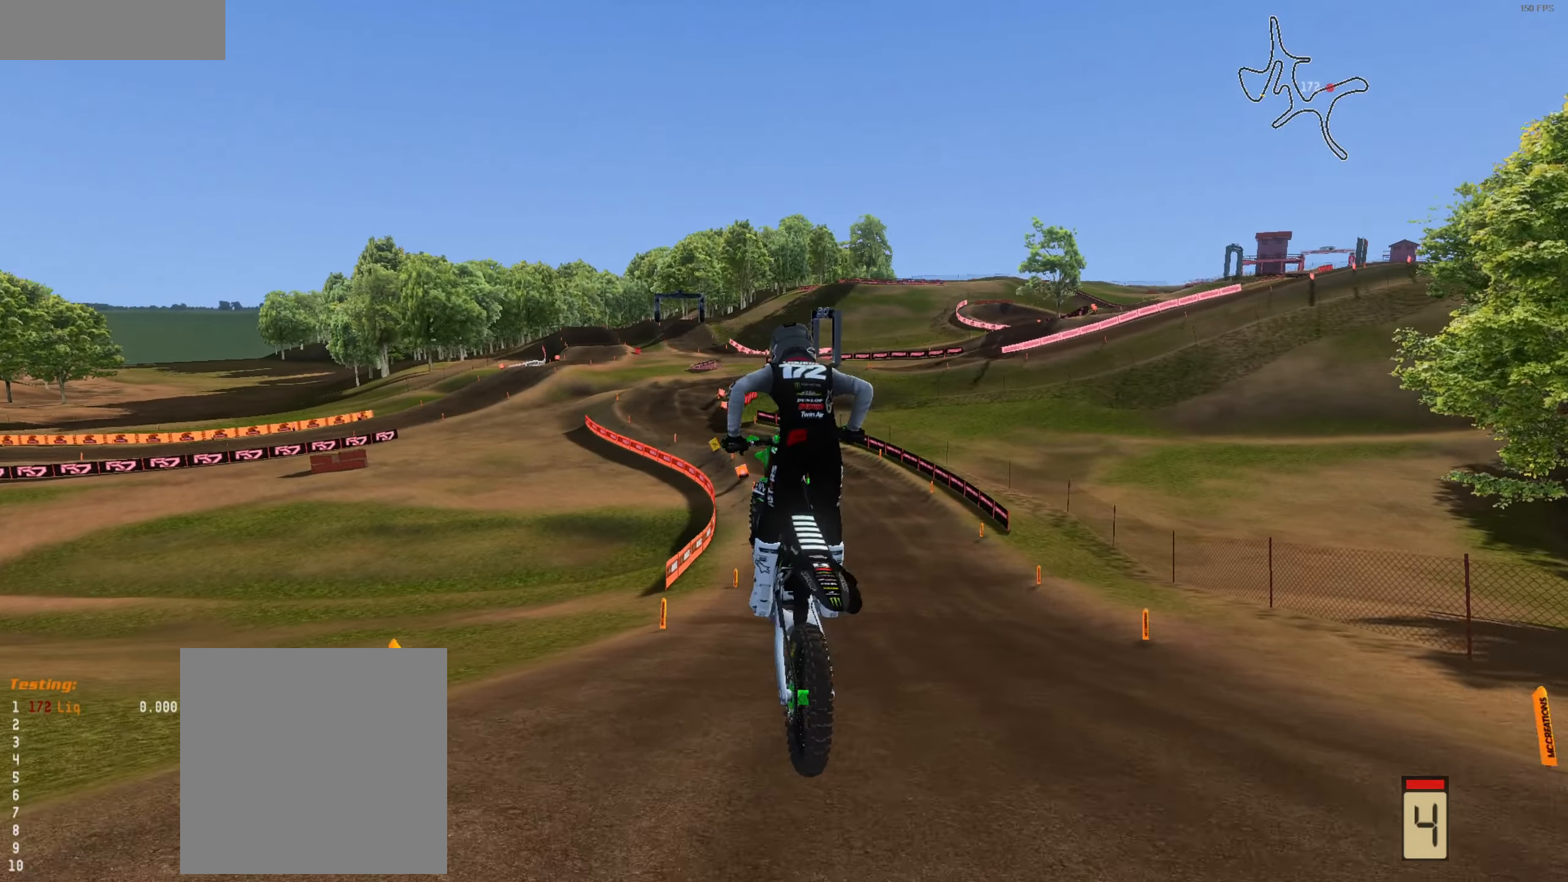
{"buttons": ["R2"], "left_stick": "left", "right_stick": "down-left", "events": [[183, "right_stick", "left"], [250, "right_stick", "down-left"], [483, "left_stick", "left"]]}
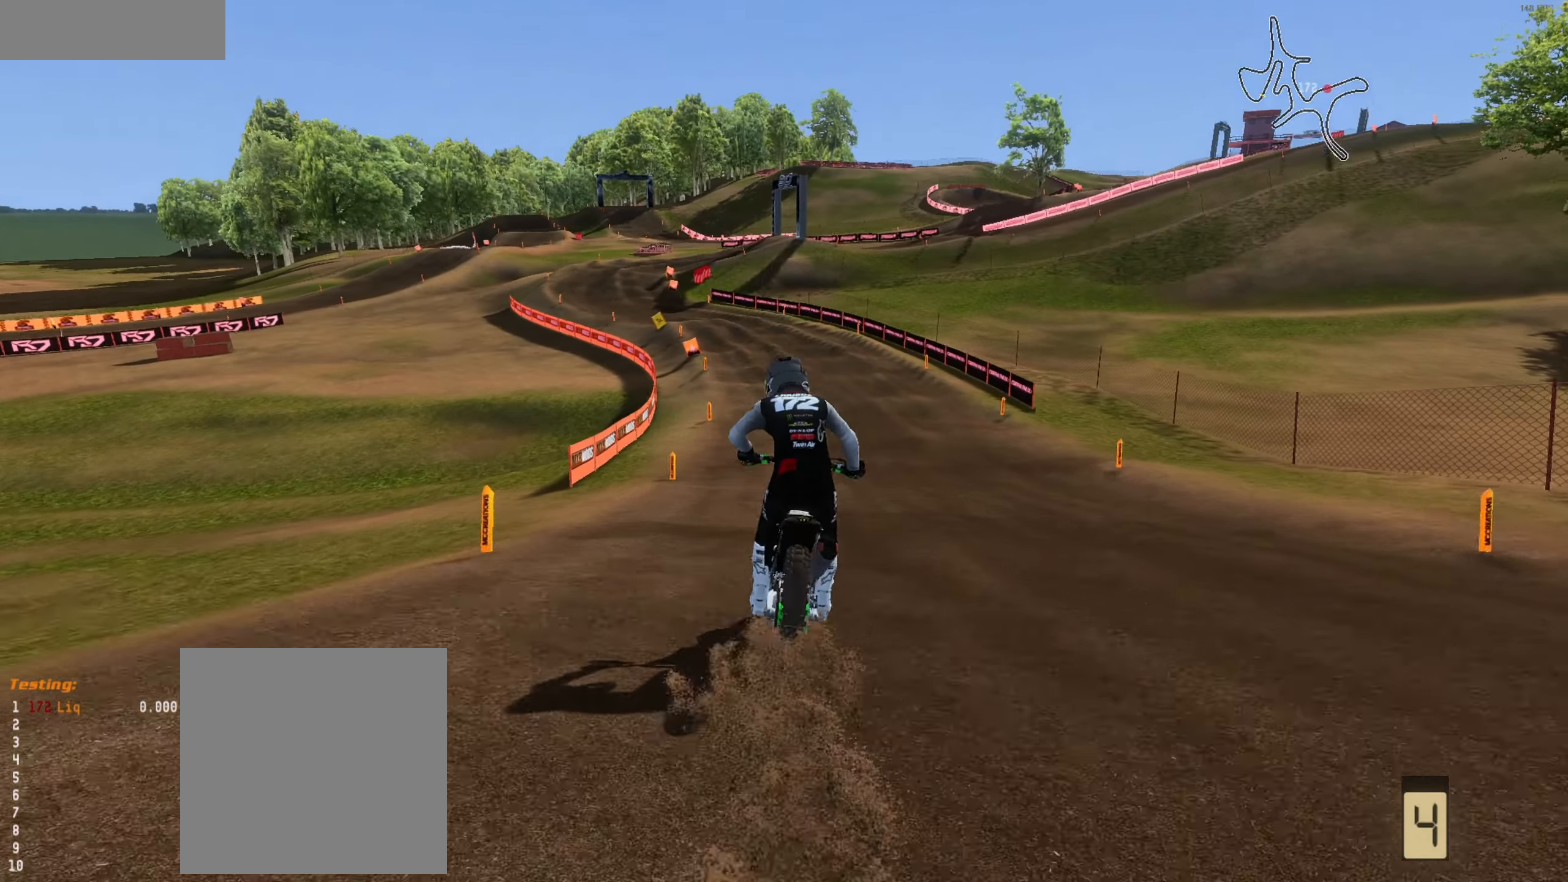
{"buttons": ["R2"], "left_stick": "center", "right_stick": "down", "events": [[50, "right_stick", "down"], [83, "left_stick", "center"], [317, "left_stick", "left"], [450, "left_stick", "center"]]}
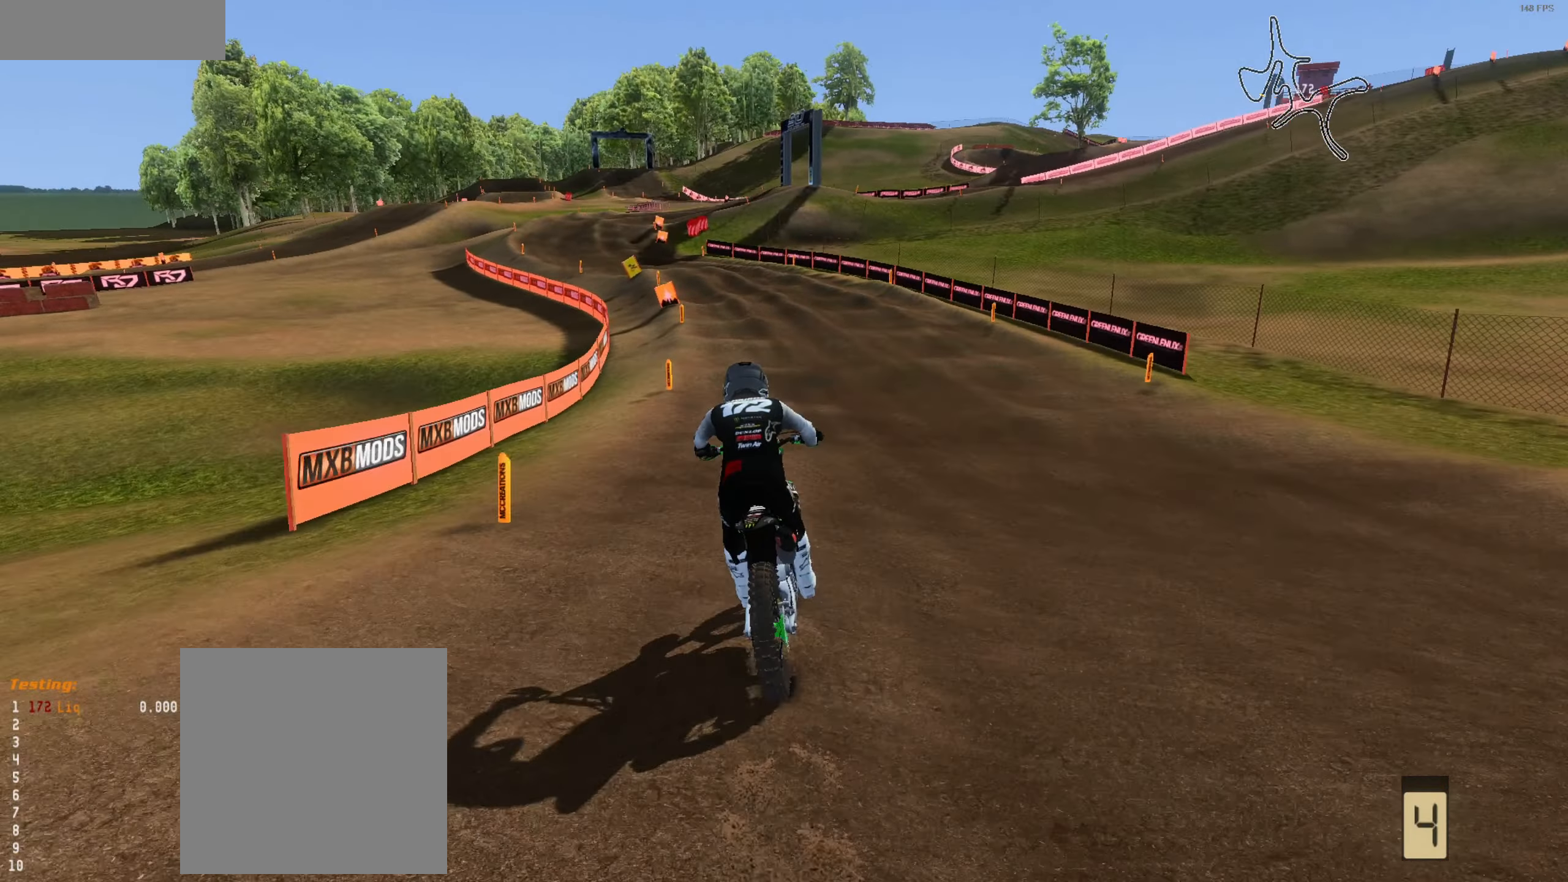
{"buttons": ["R2"], "left_stick": "center", "right_stick": "down", "events": [[250, "left_stick", "left"], [450, "left_stick", "center"]]}
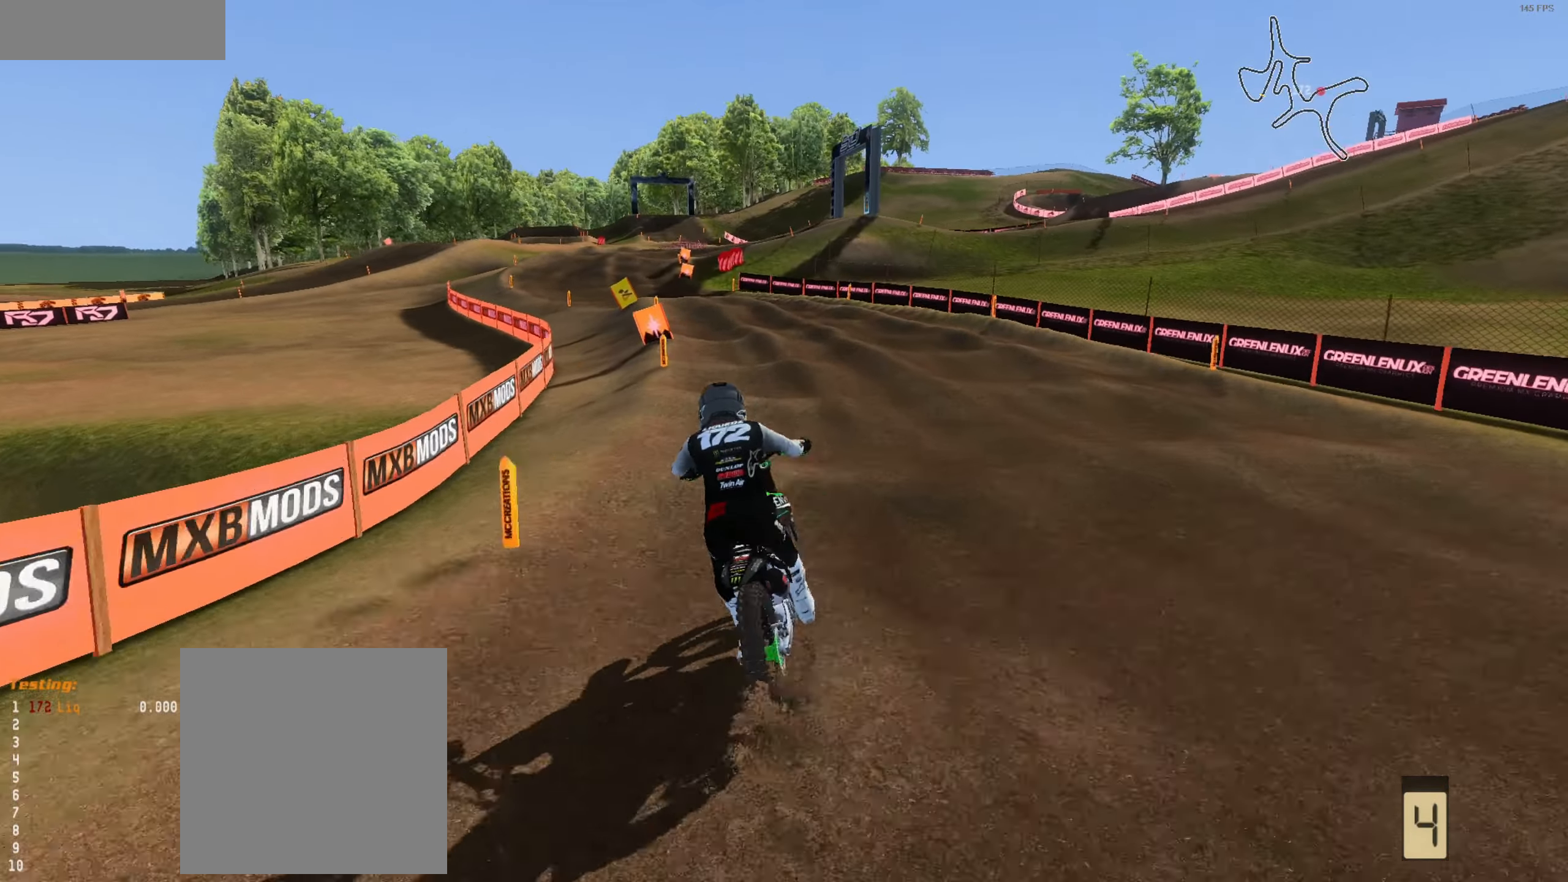
{"buttons": ["L1"], "left_stick": "up-left", "right_stick": "down", "events": [[50, "R2", "up"], [50, "left_stick", "left"], [183, "R2", "down"], [183, "left_stick", "center"], [283, "R2", "up"], [383, "left_stick", "left"], [450, "L1", "down"], [483, "left_stick", "up-left"]]}
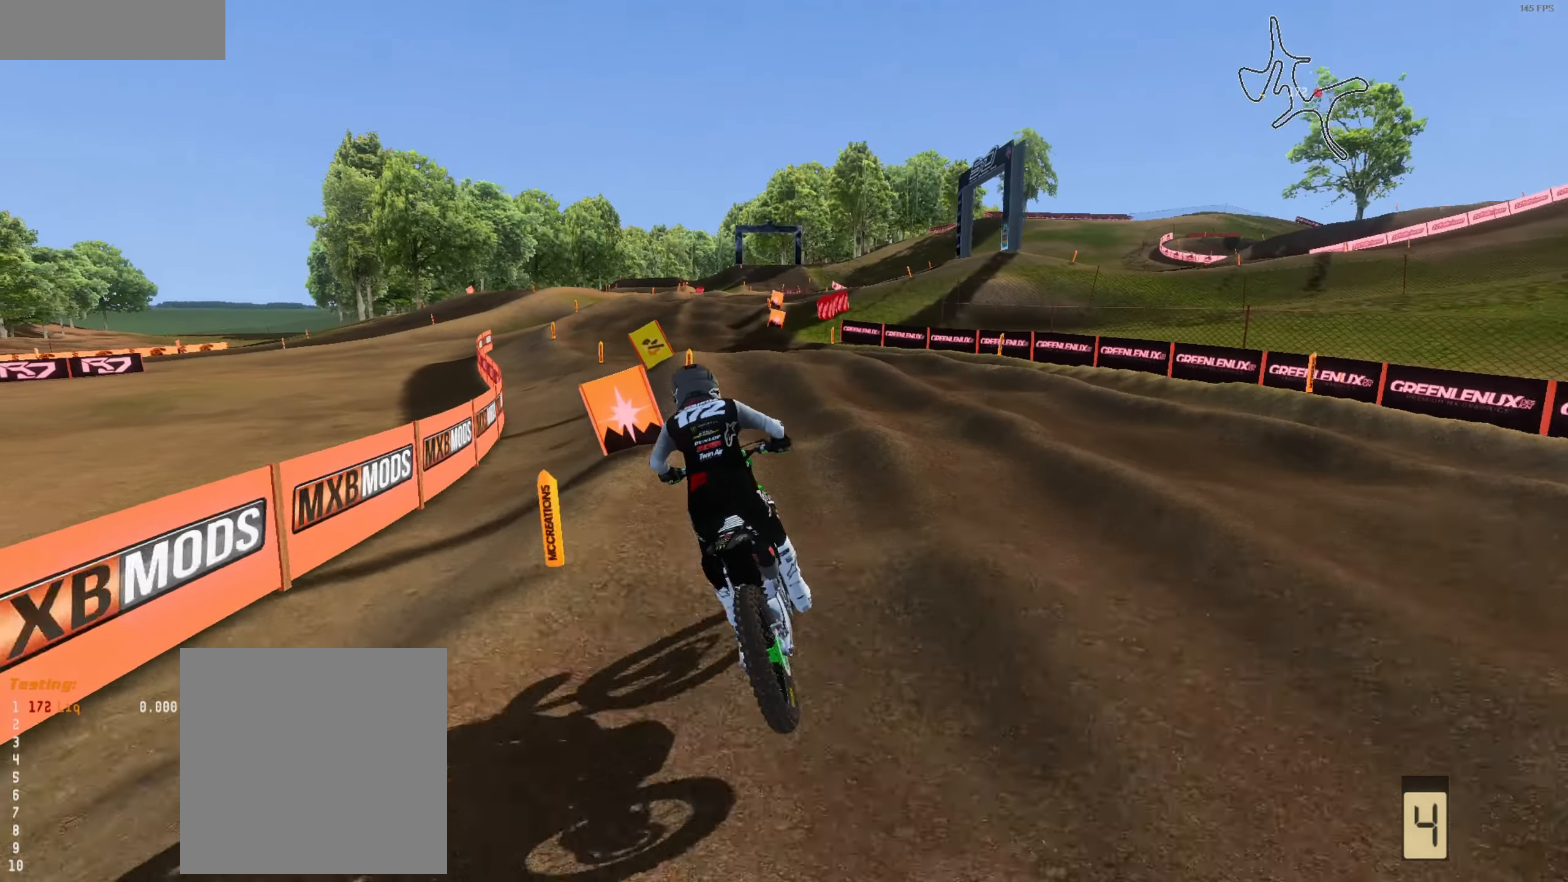
{"buttons": [], "left_stick": "left", "right_stick": "down", "events": [[50, "L1", "up"], [183, "R2", "down"], [183, "left_stick", "left"], [317, "R2", "up"], [317, "left_stick", "center"], [417, "left_stick", "left"]]}
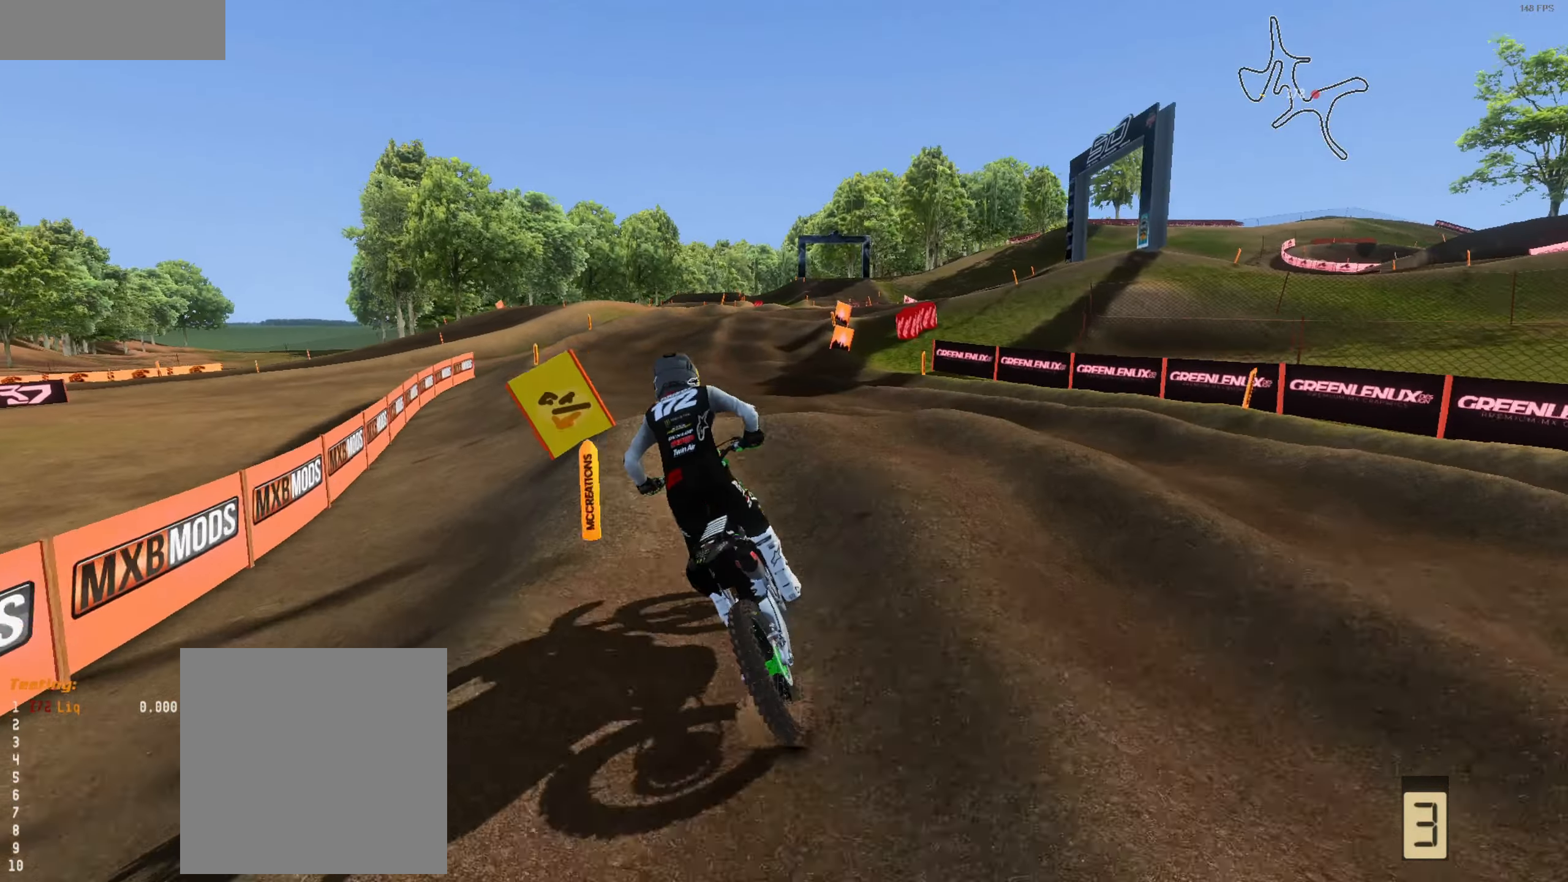
{"buttons": [], "left_stick": "right", "right_stick": "up", "events": [[17, "left_stick", "center"], [50, "right_stick", "center"], [83, "R2", "down"], [283, "left_stick", "right"], [283, "right_stick", "up"], [317, "R2", "up"]]}
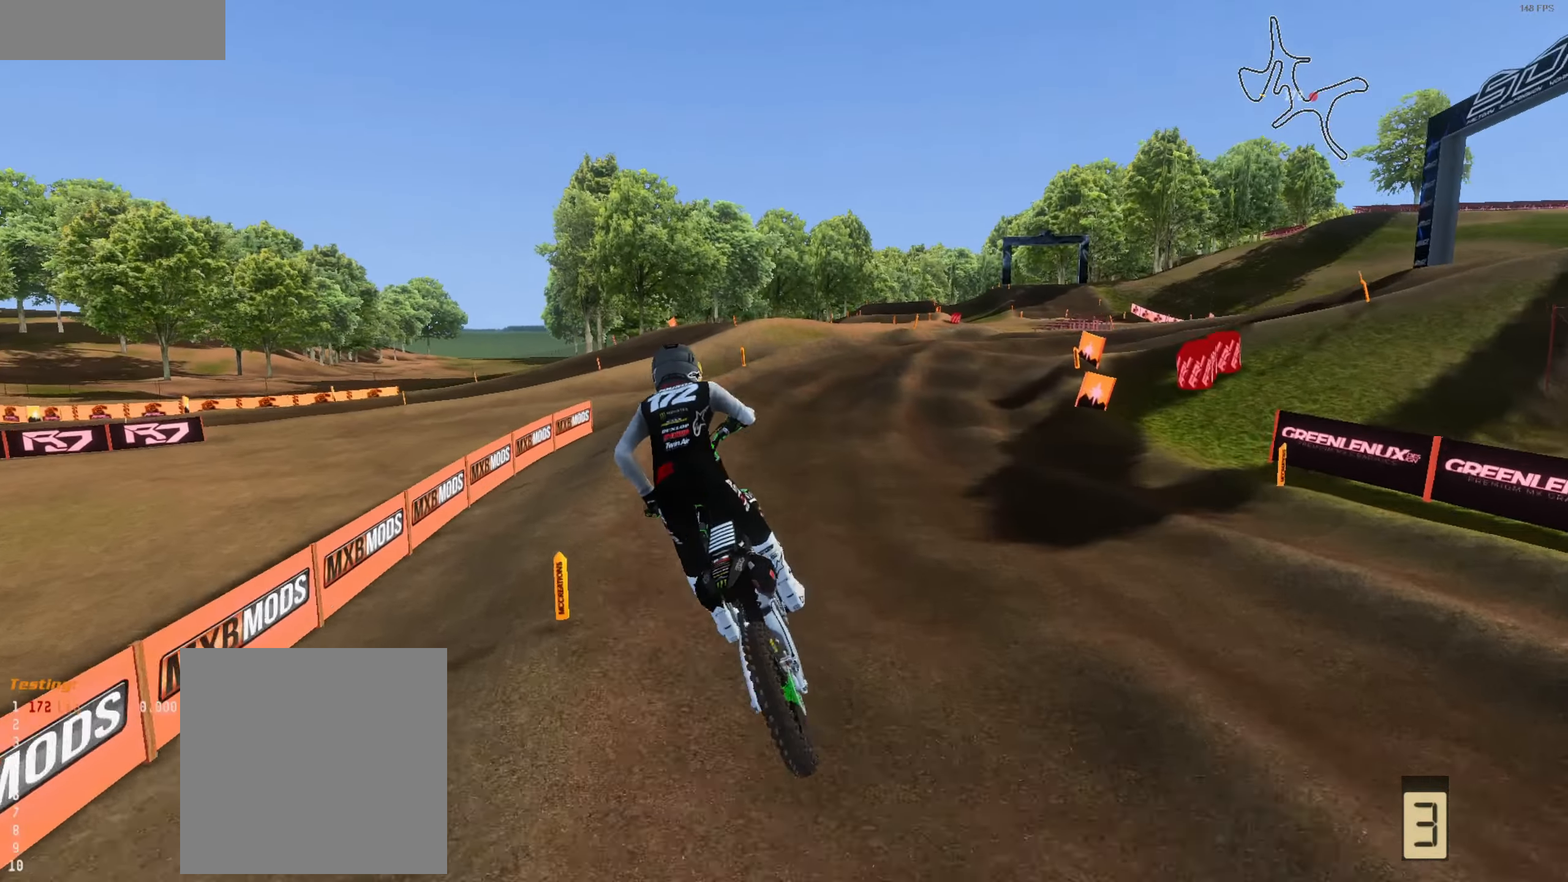
{"buttons": ["R2"], "left_stick": "right", "right_stick": "up", "events": [[50, "right_stick", "up-left"], [183, "right_stick", "up"], [217, "R2", "down"]]}
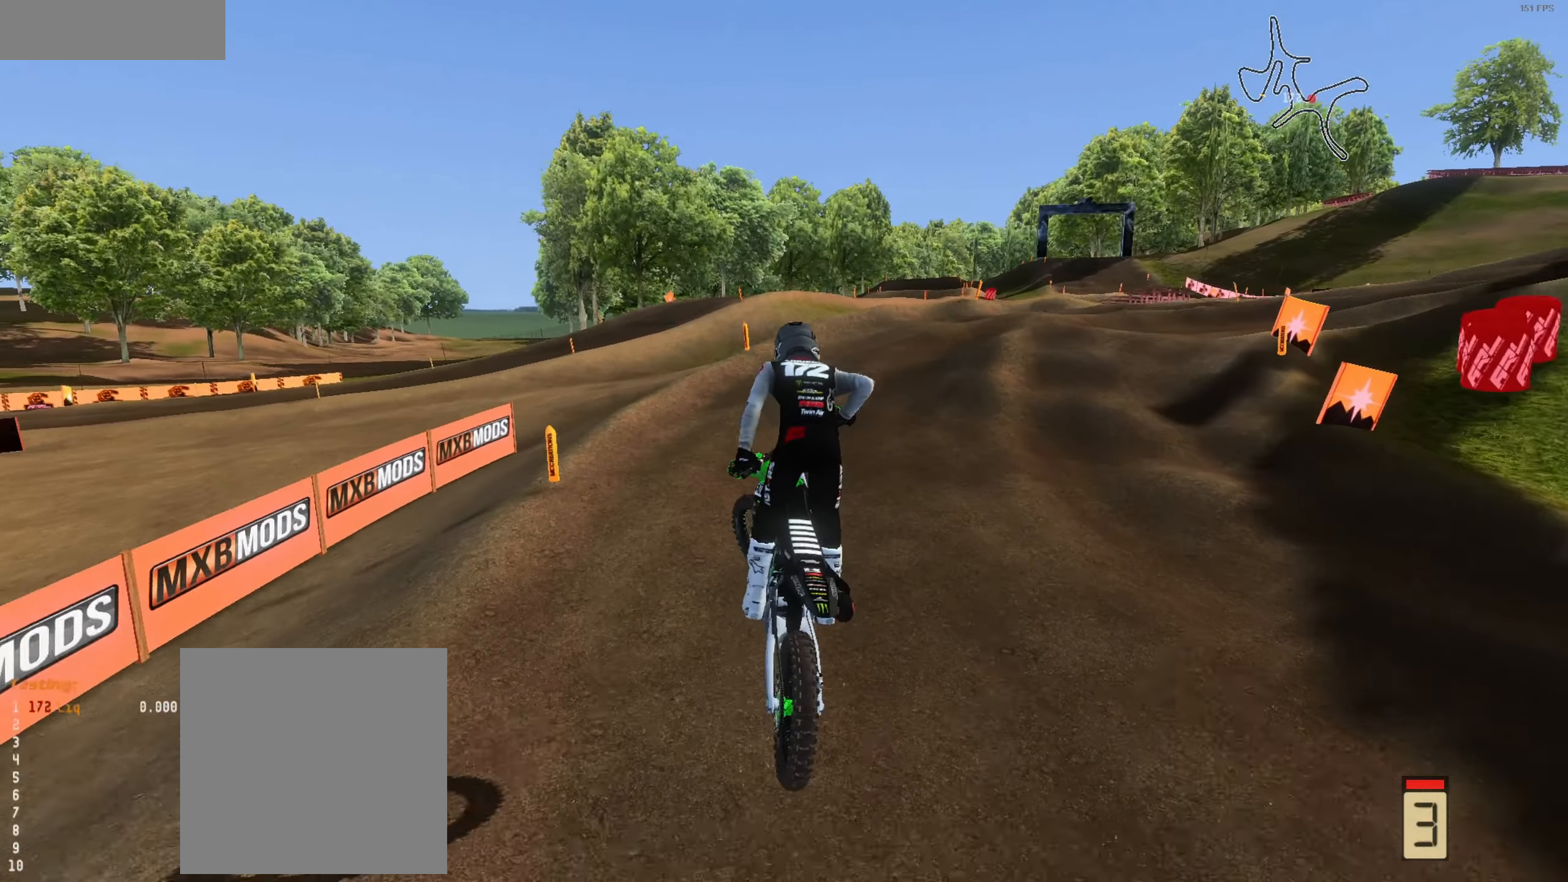
{"buttons": [], "left_stick": "right", "right_stick": "up-left", "events": [[150, "L3", "down"], [250, "L3", "up"], [350, "R2", "up"], [384, "right_stick", "up-left"]]}